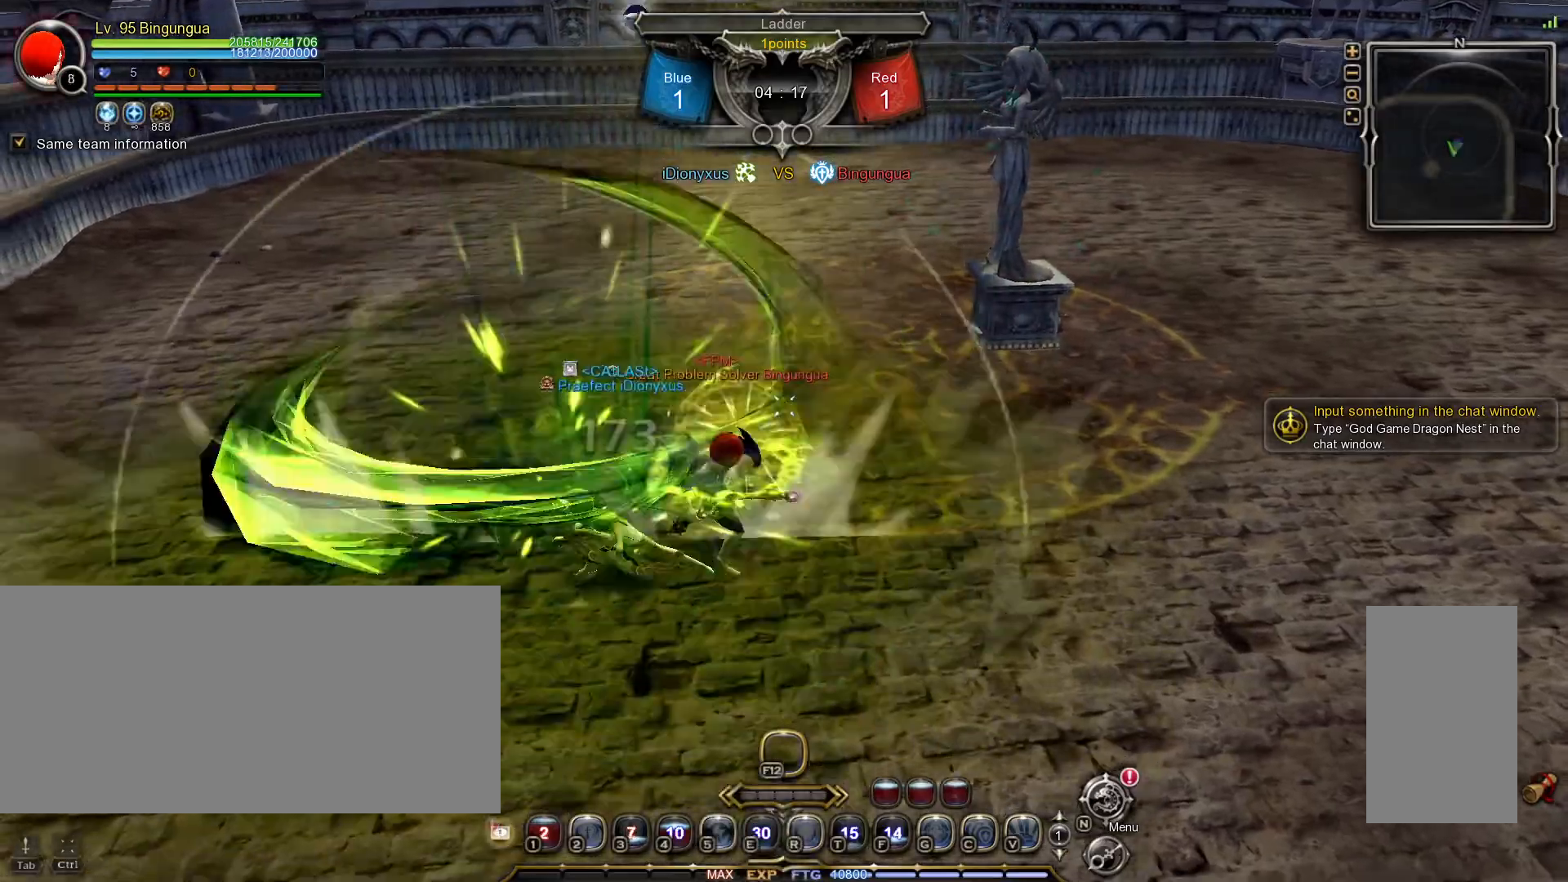
Gameplay with keyboard and mouse; each line is a JSON object with the keys and mouse buttons held at the frame after it. "events" lists presses ("down") and releases ("up") of ".", "/", "0", "1", "2", "3", "4", "5", "6", "7", "8", "9", "a", "alt_l", "alt_r", "b", "backslash", "backspace", "c", "caps_lock", "comma", "ctrl_l", "ctrl_r", "d", "down", "e", "equals", "escape", "f", "f1", "f10", "f11", "f12", "f2", "f3", "f4", "f5", "f6", "f7", "f8", "f9", "g", "h", "i", "j", "k", "l", "lbracket", "left", "m", "minus", "n", "o", "p", "q", "quote", "r", "rbracket", "return", "right", "s", "semicolon", "shift_l", "shift_r", "space", "super_l", "super_r", "t", "tab", "tilde", "u", "up", "v", "w", "x", "y", "z", "mouse_left", "mouse_wheel", "mouse_right", "mouse_mb4" and "mouse_mb5" between this image and that frame as [ms after this image, input, new state], when the widget could be followed in between. "mouse_left", "mouse_wheel", "mouse_right", "mouse_mb4", "mouse_mb5" = the "left", "wheel", "right", "mb4", "mb5" buttons of the "mouse" list. No other keys are recorded. "wheel" means that the mouse wheel is clicked or scrolled. Mouse movement is not recorded.
{"keys": ["5"], "mouse": [], "events": [[317, "5", "down"], [367, "5", "up"], [433, "5", "down"]]}
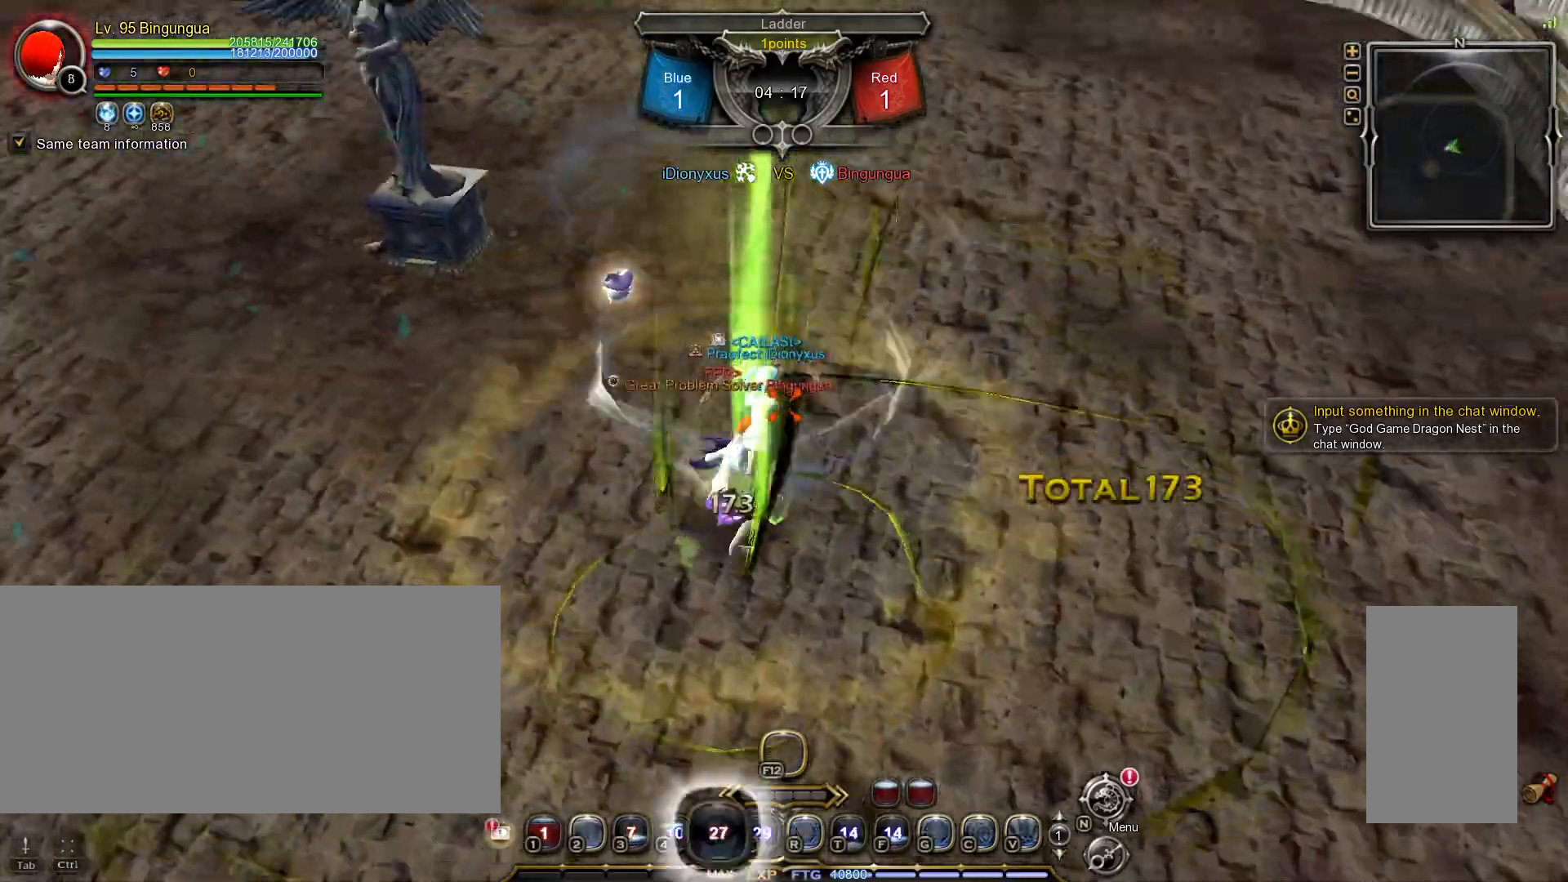
{"keys": [], "mouse": [], "events": [[17, "5", "up"], [67, "5", "down"], [133, "5", "up"], [217, "5", "down"], [250, "5", "up"], [317, "tilde", "down"], [400, "tilde", "up"]]}
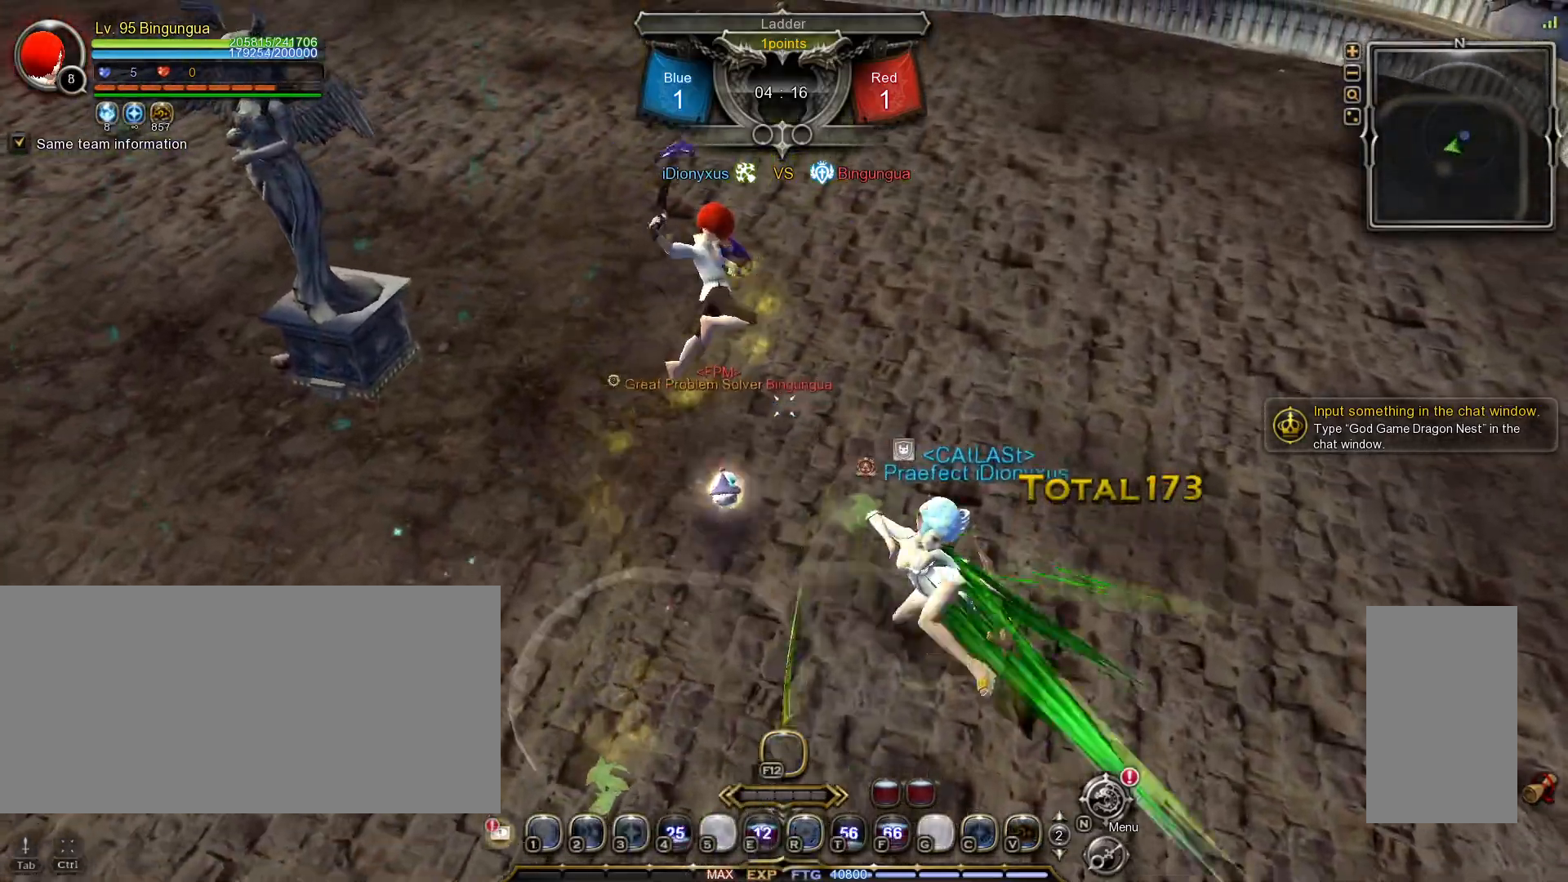
{"keys": [], "mouse": [], "events": []}
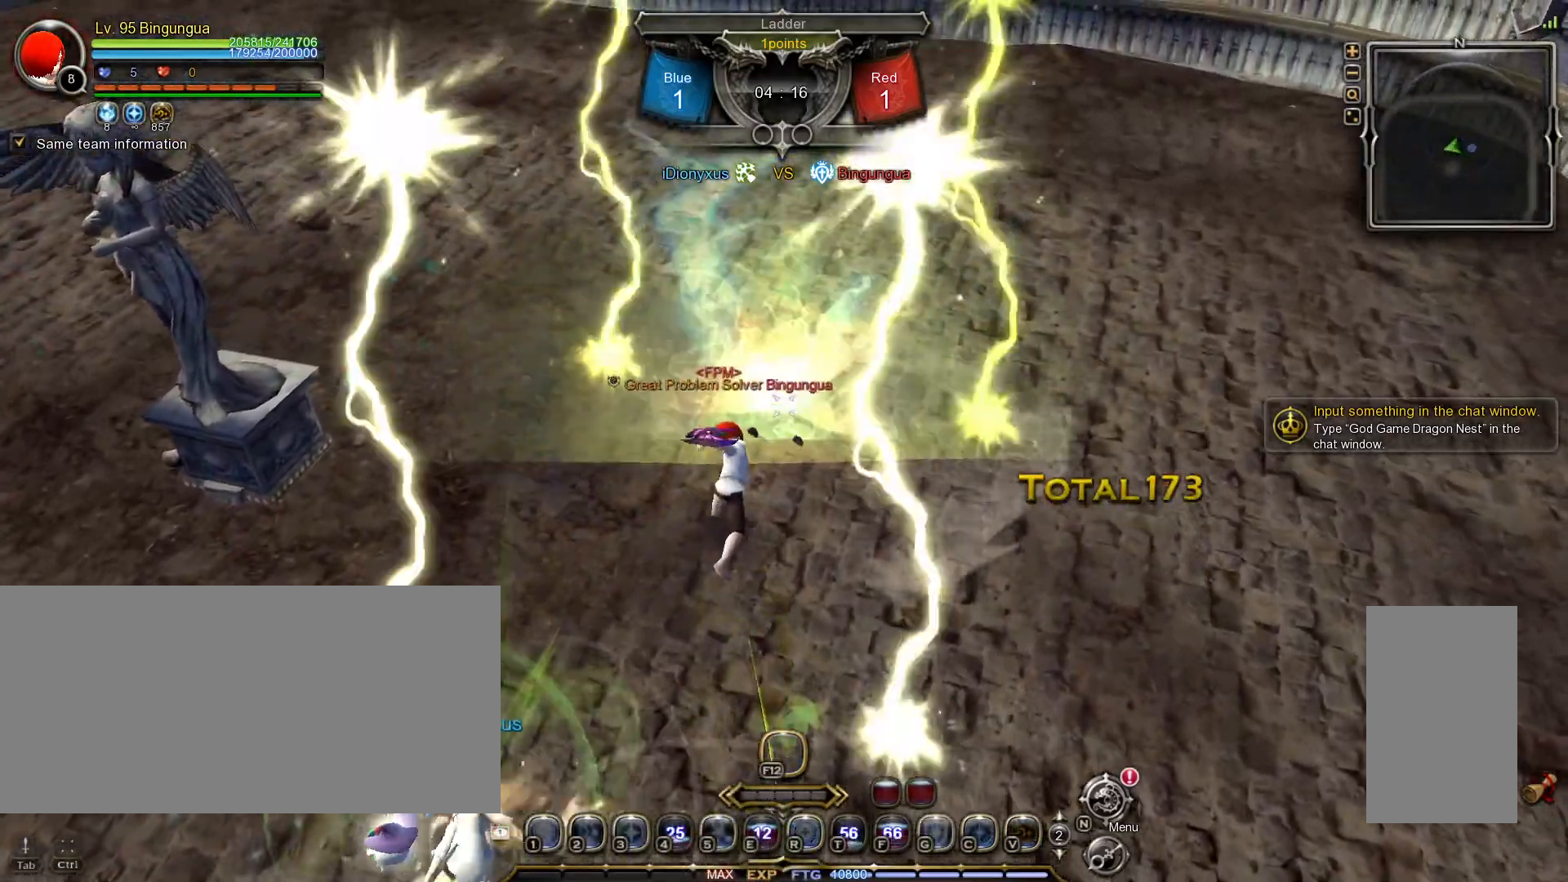
{"keys": ["tilde"], "mouse": [], "events": [[217, "3", "down"], [283, "3", "up"], [350, "3", "down"], [433, "3", "up"], [450, "tilde", "down"]]}
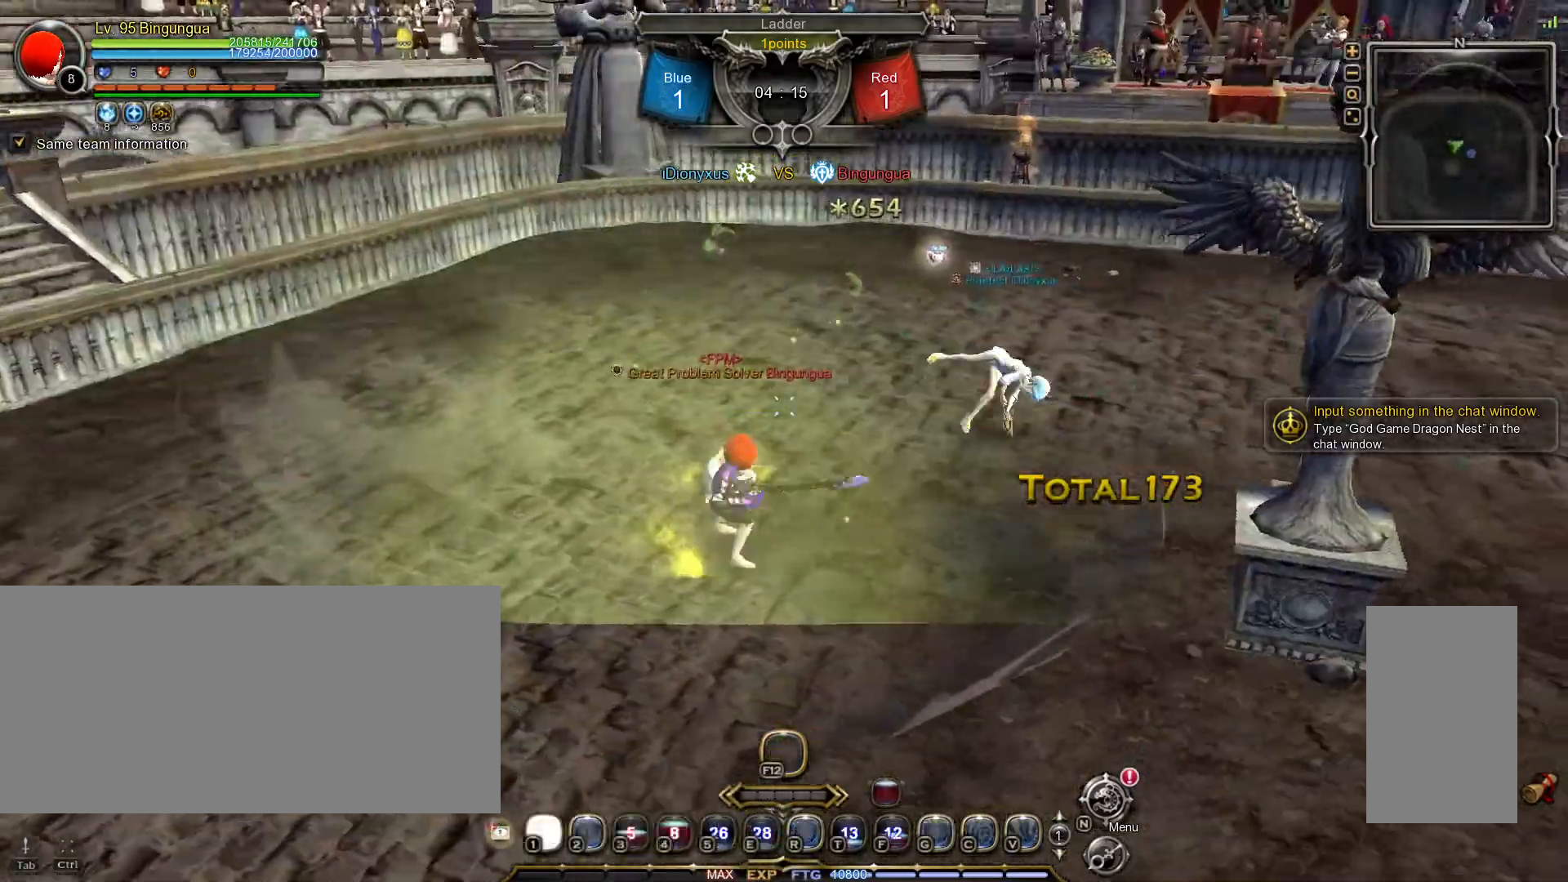
{"keys": [], "mouse": [], "events": [[83, "tilde", "up"]]}
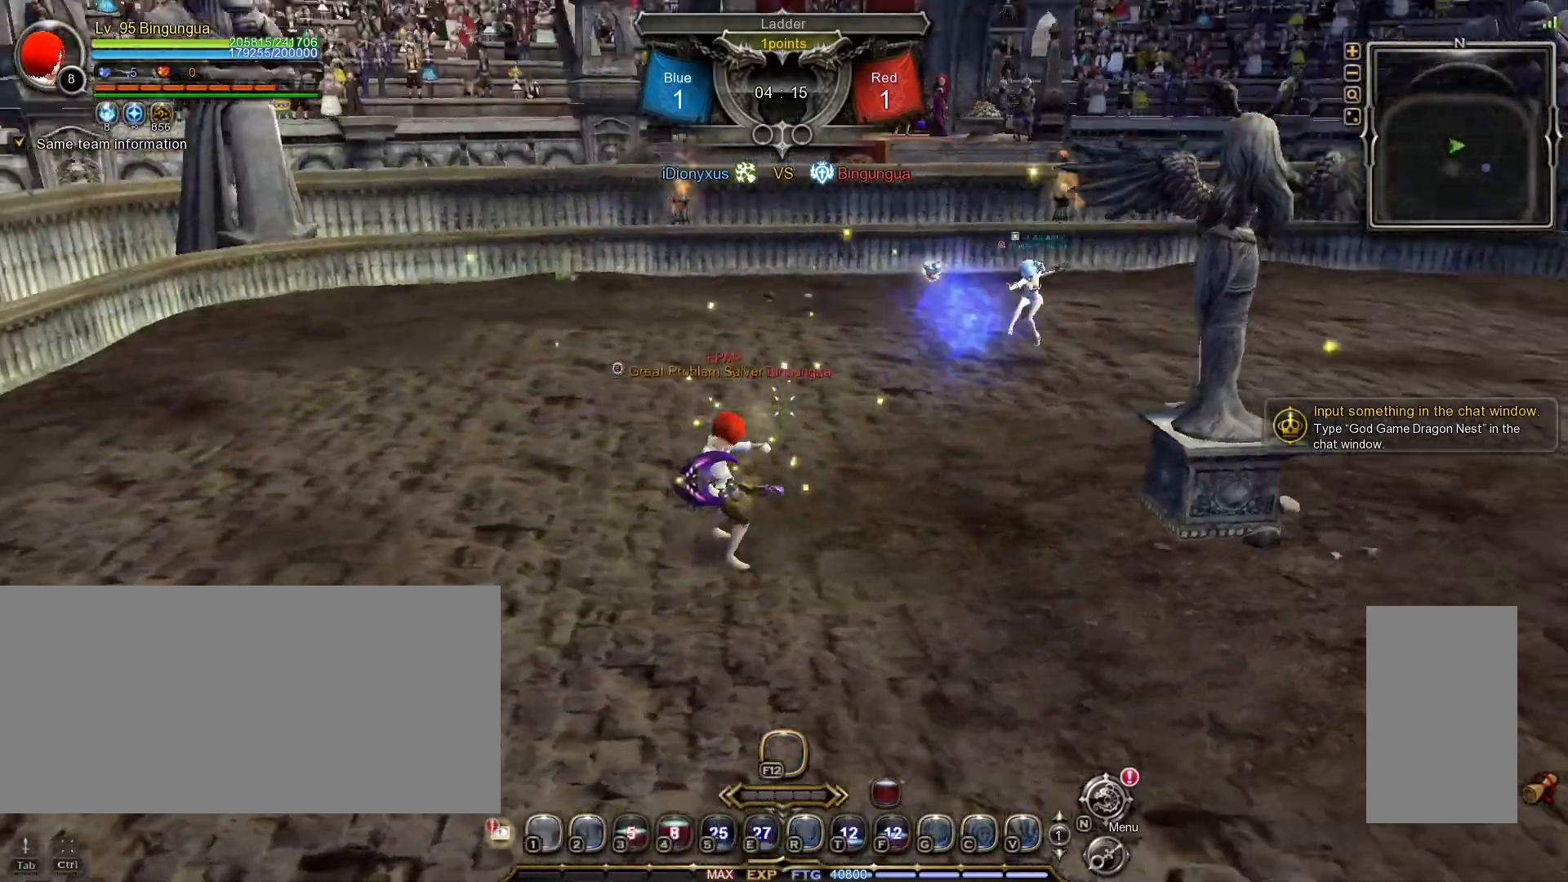
{"keys": [], "mouse": [], "events": [[167, "shift_l", "down"], [183, "a", "down"], [500, "a", "up"], [500, "shift_l", "up"]]}
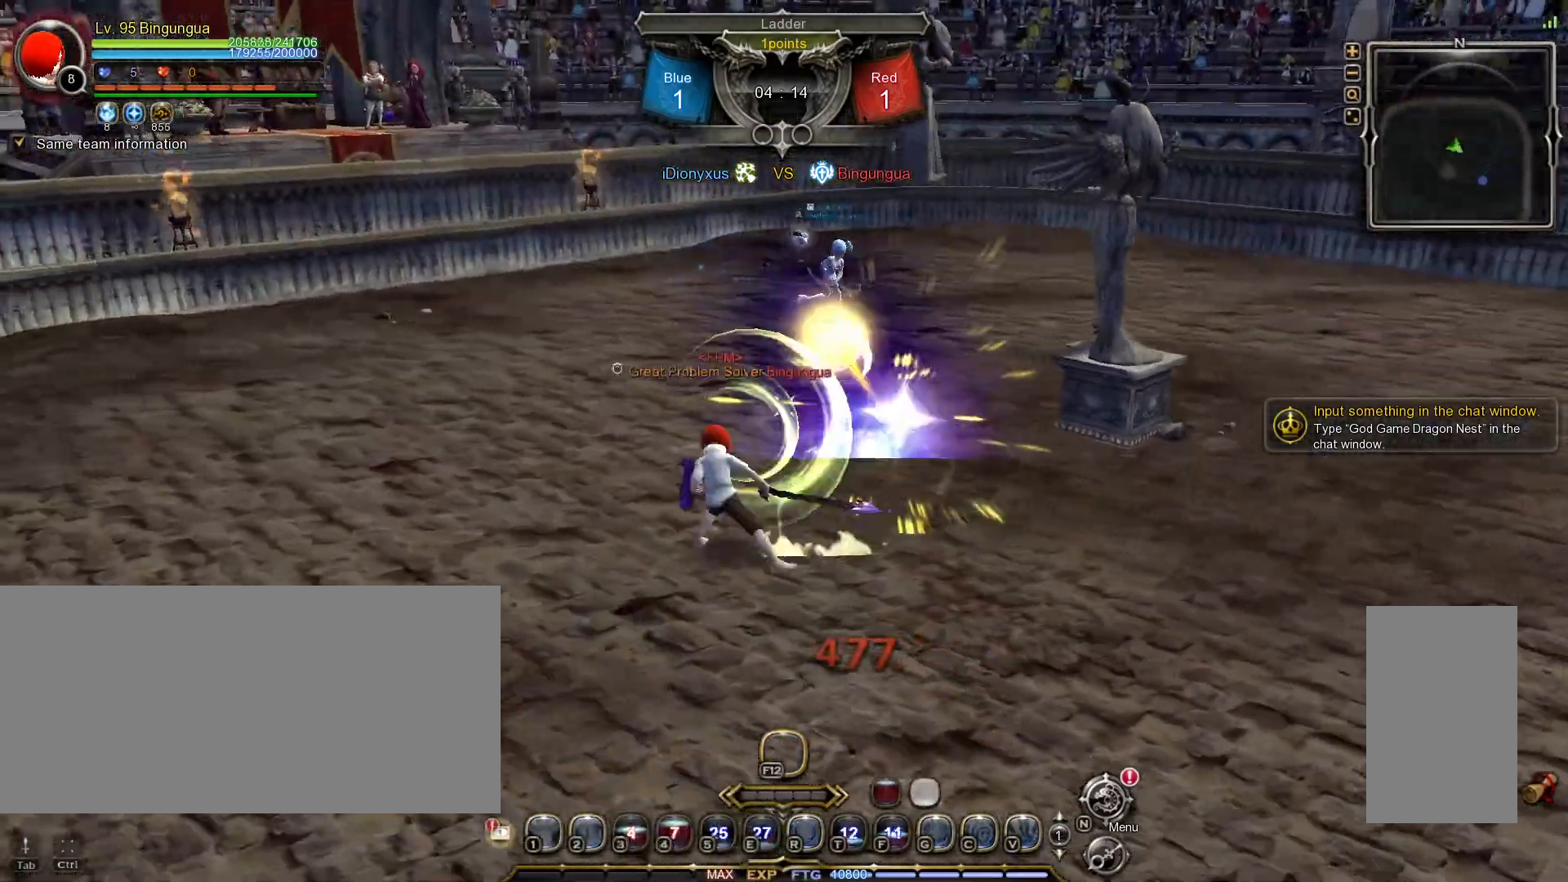
{"keys": ["w"], "mouse": [], "events": [[50, "w", "down"]]}
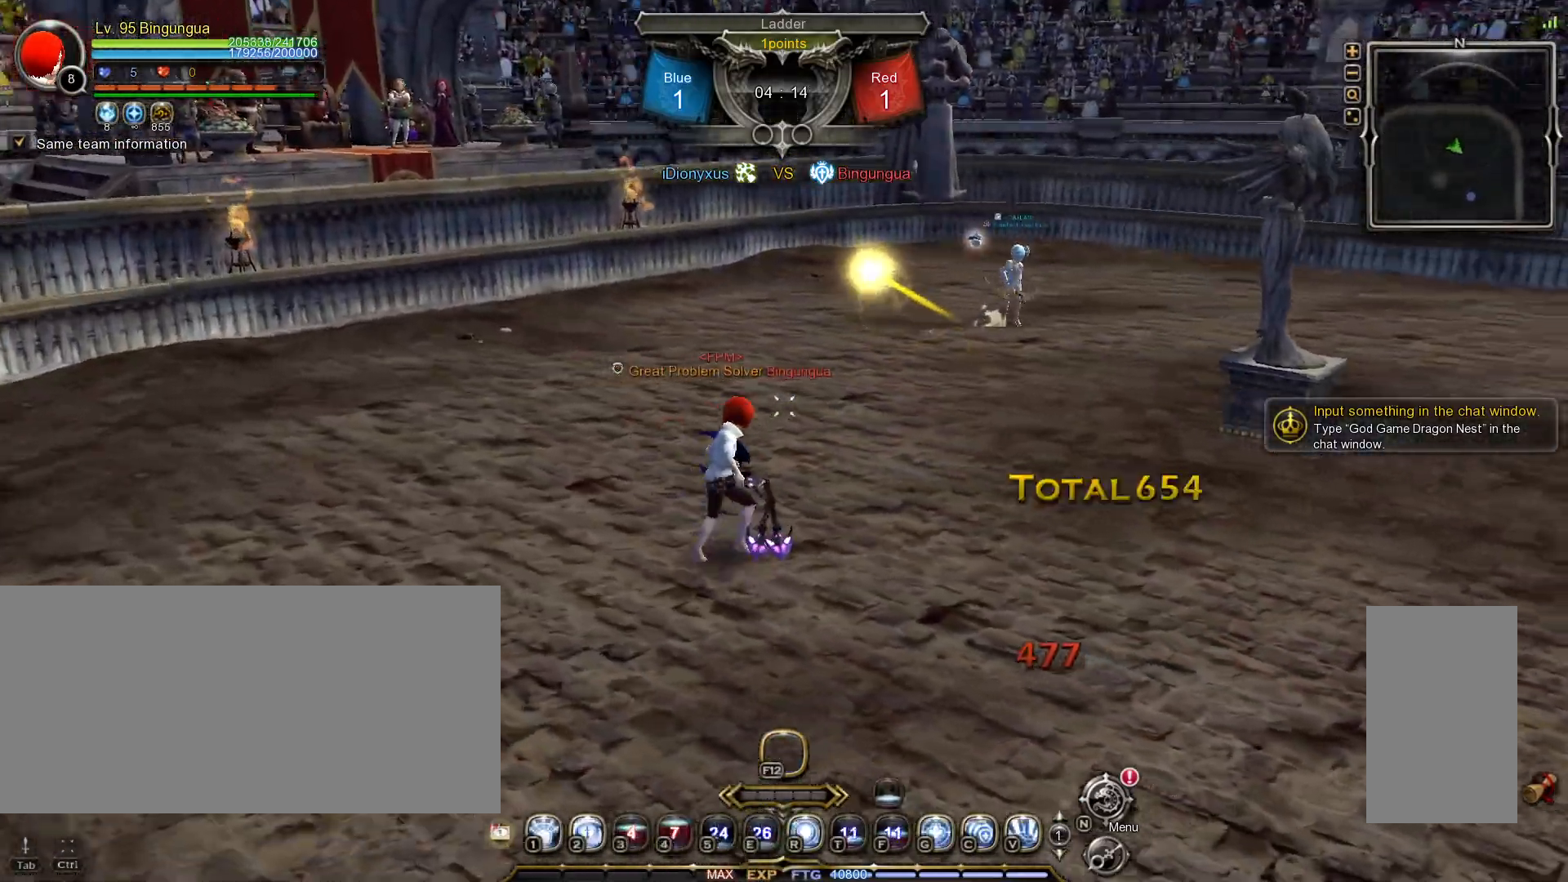
{"keys": ["w"], "mouse": [], "events": []}
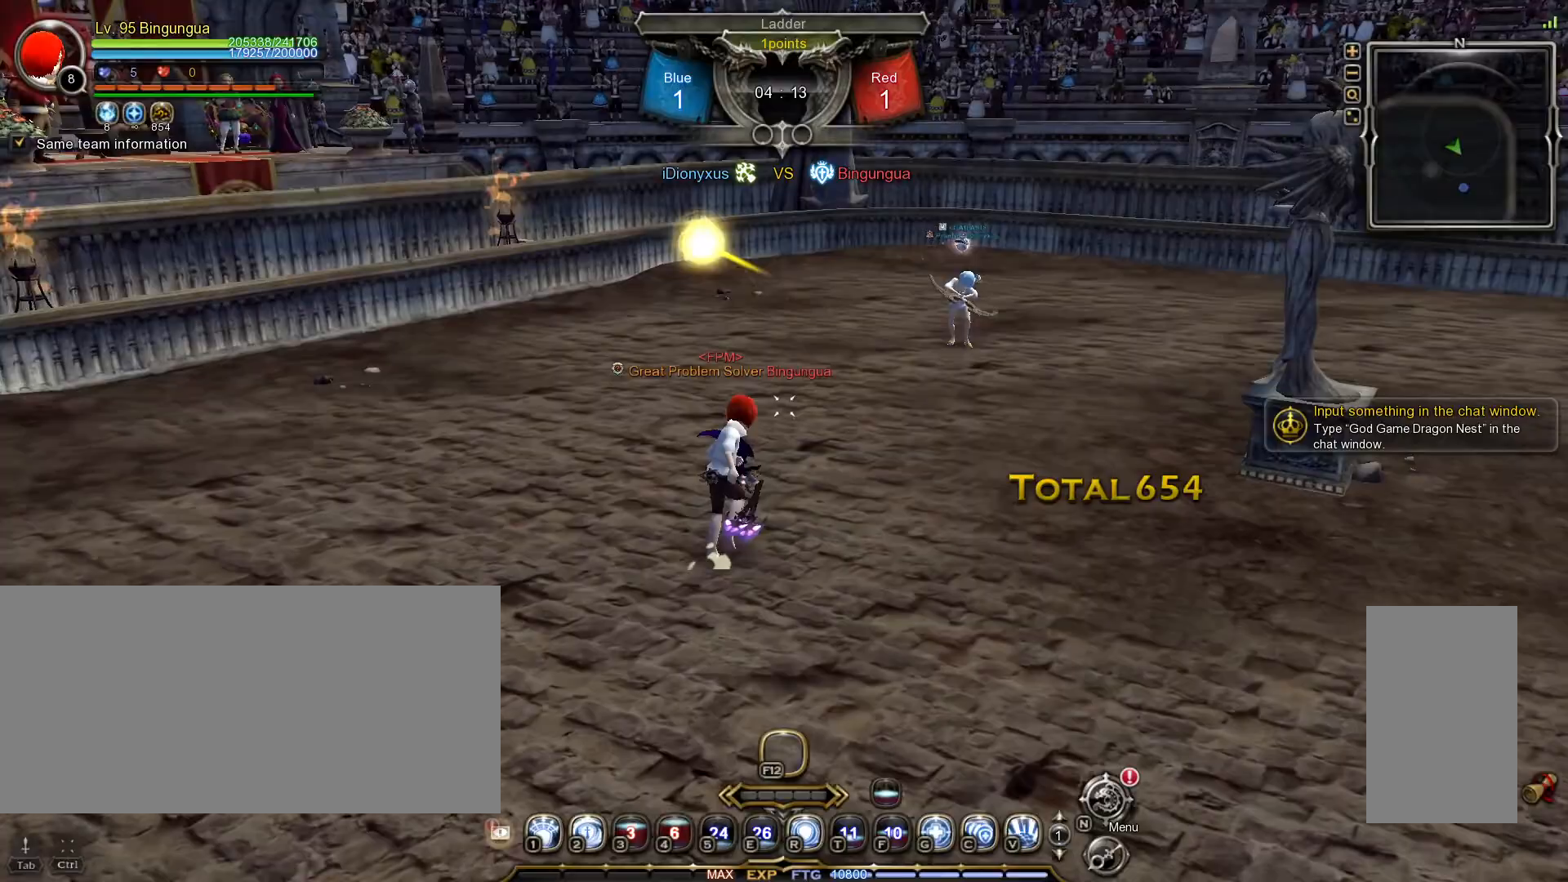
{"keys": [], "mouse": [], "events": [[67, "c", "down"], [133, "c", "up"], [150, "w", "up"]]}
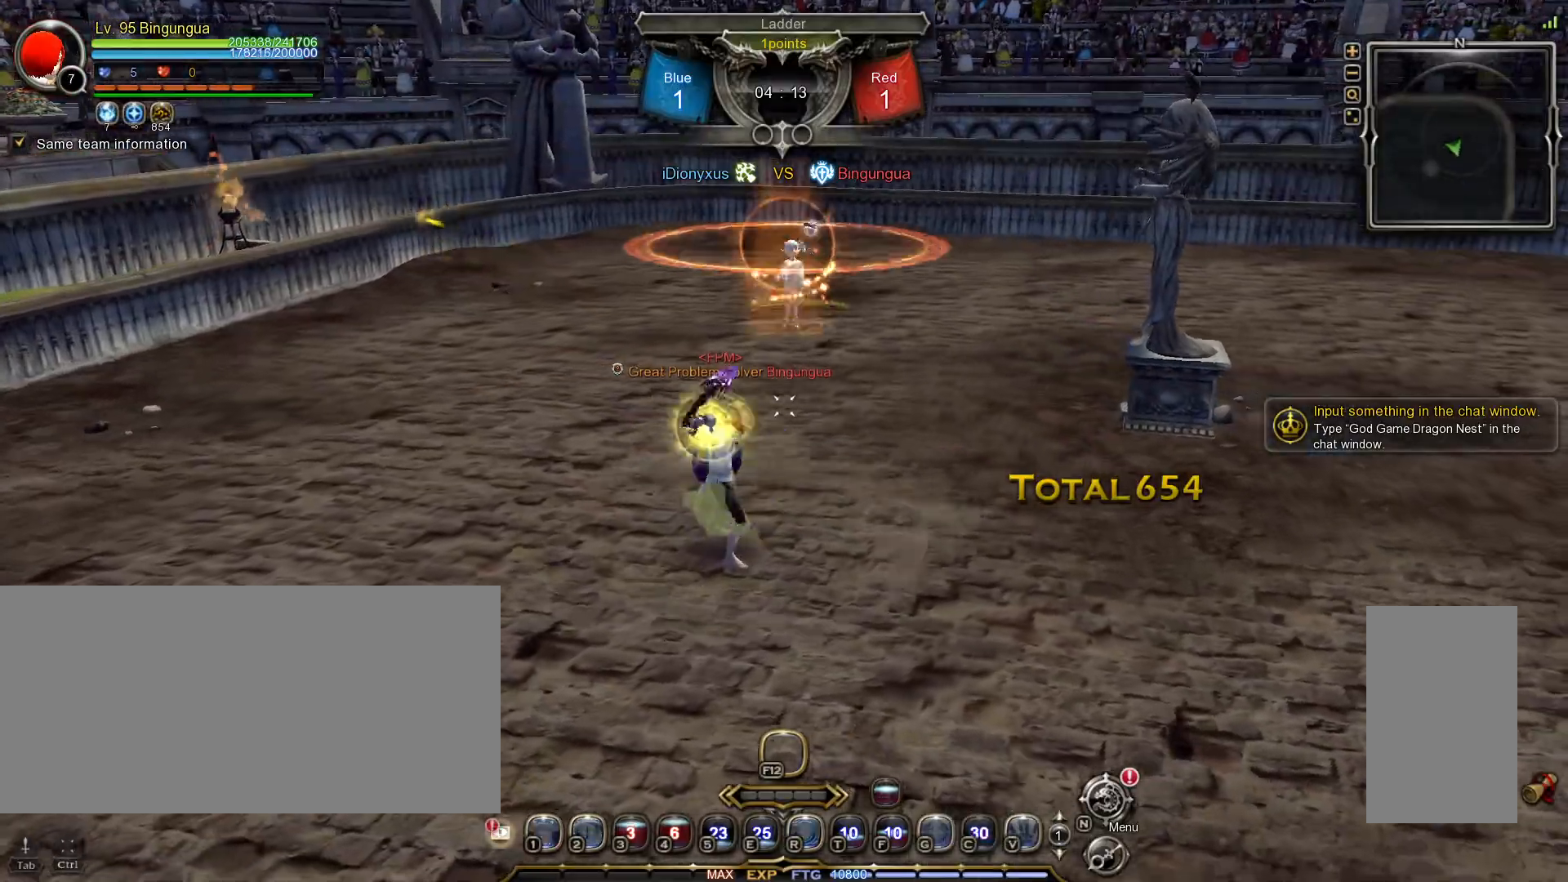
{"keys": [], "mouse": [], "events": [[383, "z", "down"], [450, "z", "up"]]}
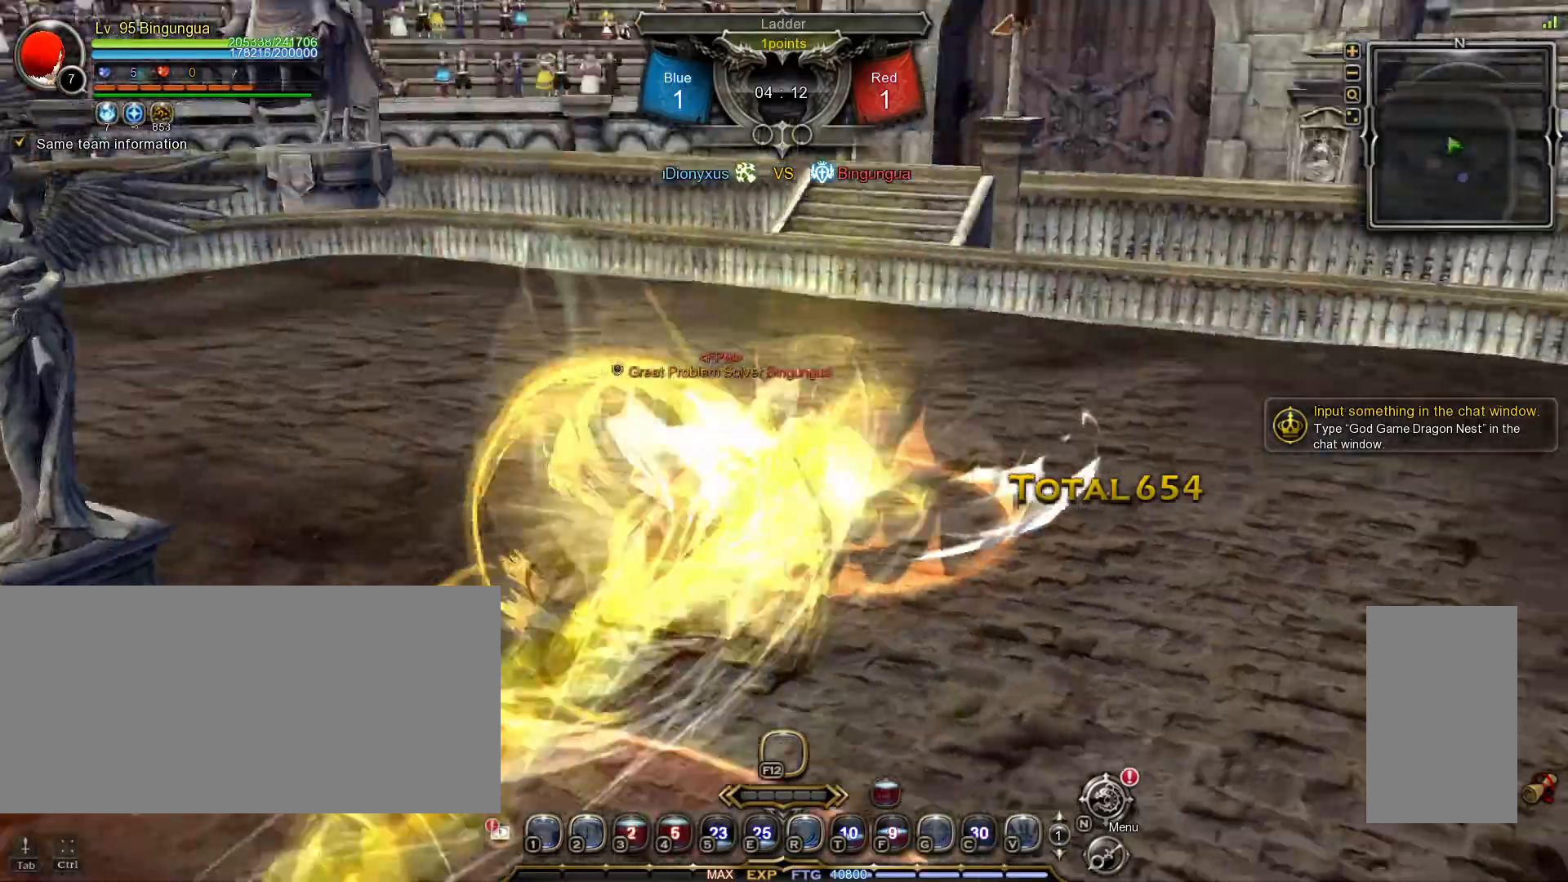
{"keys": ["z"], "mouse": [], "events": [[450, "z", "down"]]}
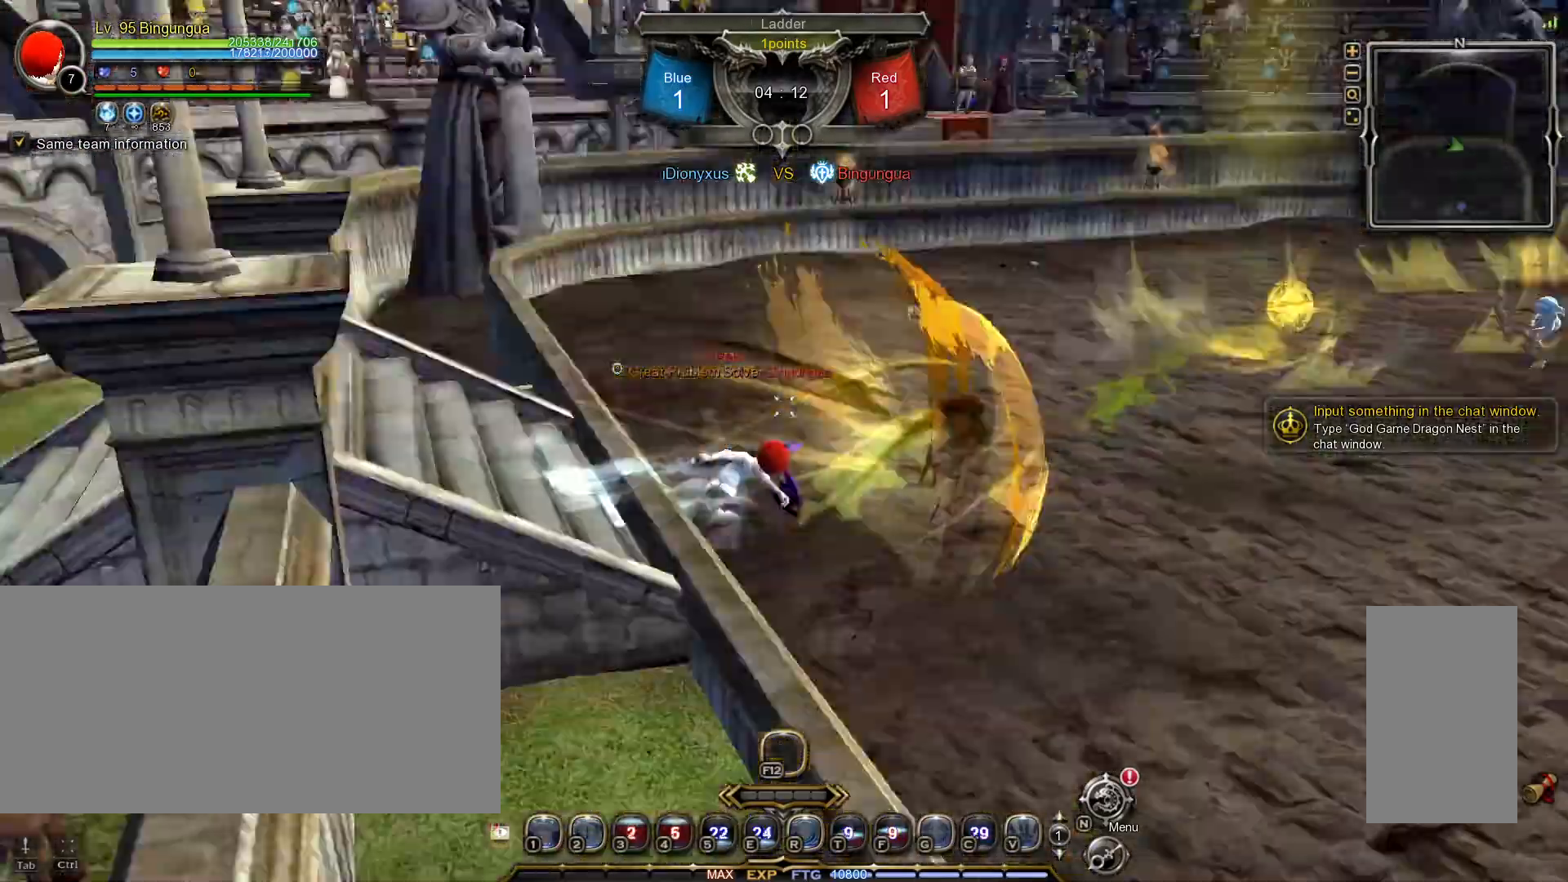
{"keys": [], "mouse": [], "events": [[50, "z", "up"]]}
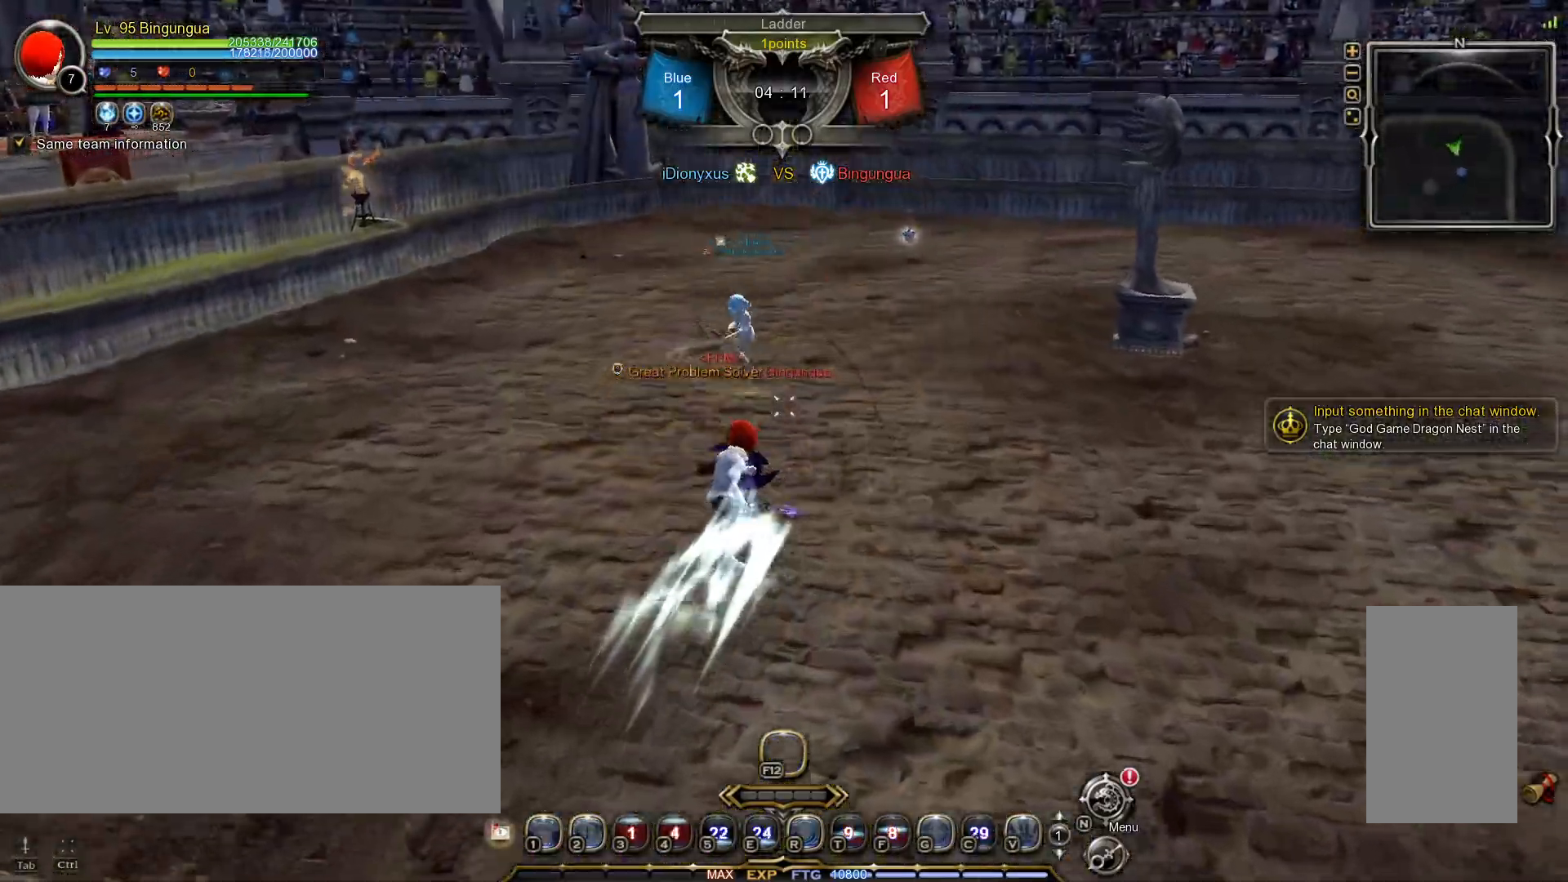
{"keys": ["shift_l", "w"], "mouse": ["left"], "events": [[167, "w", "down"], [217, "shift_l", "down"], [433, "mouse_left", "down"]]}
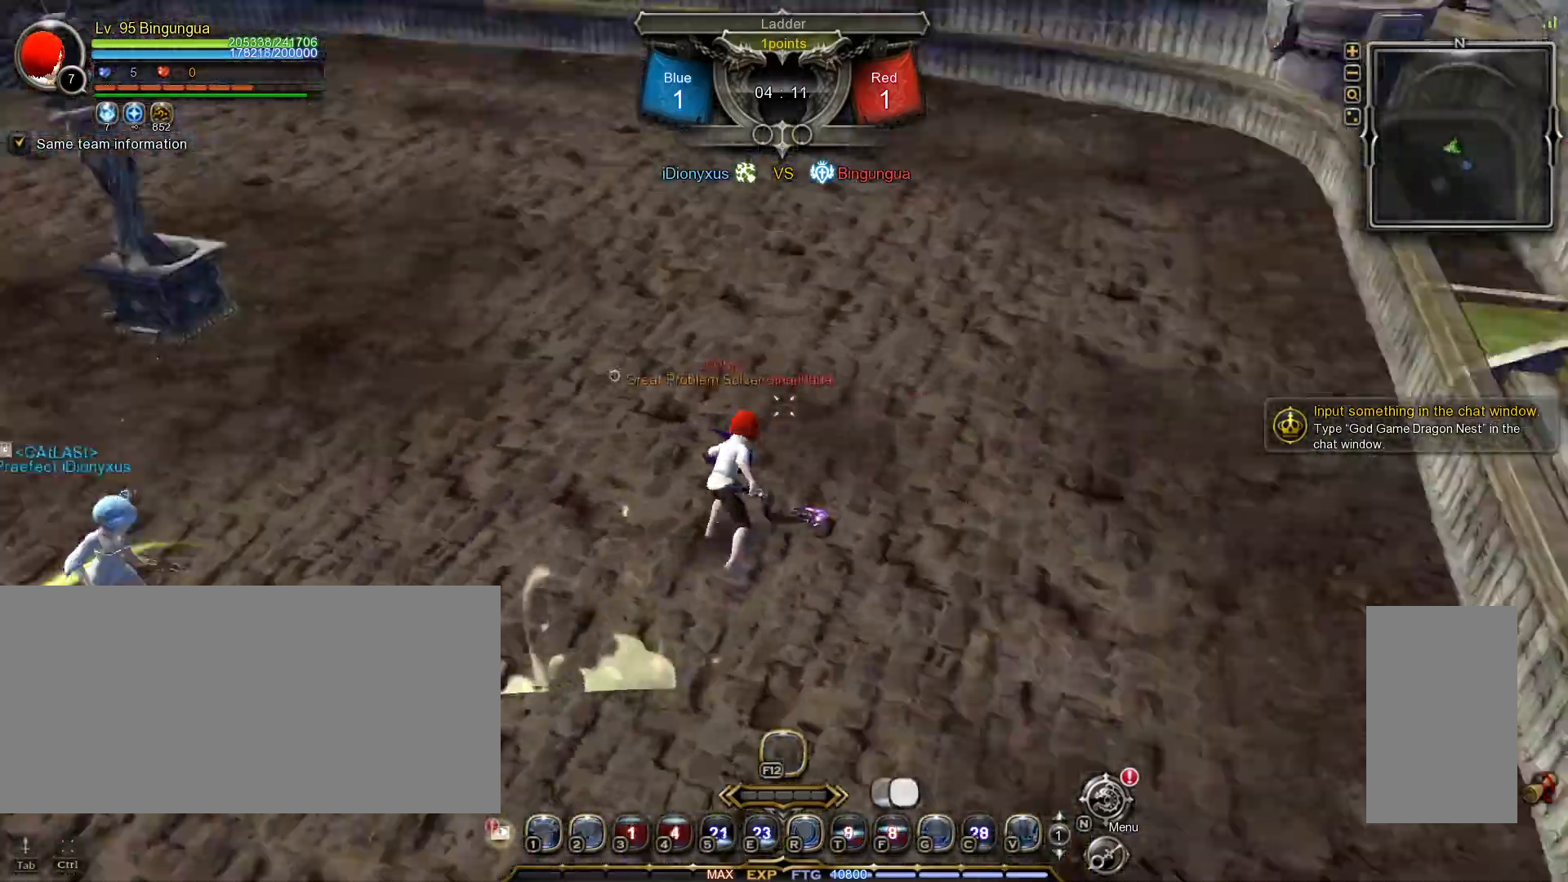
{"keys": [], "mouse": [], "events": [[350, "mouse_left", "up"], [367, "shift_l", "up"], [383, "w", "up"]]}
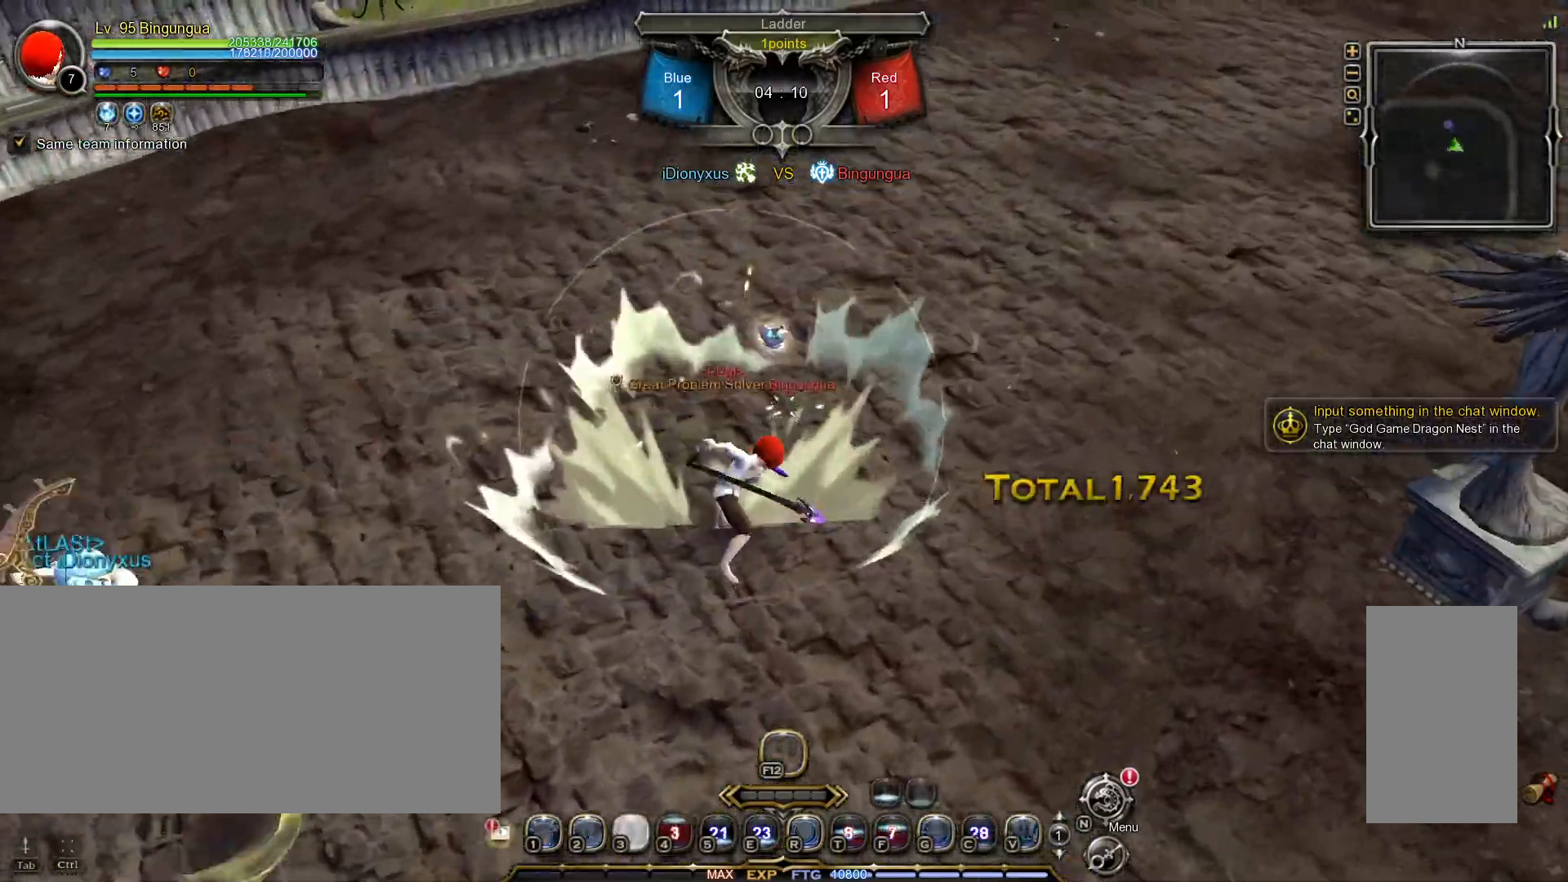
{"keys": [], "mouse": [], "events": []}
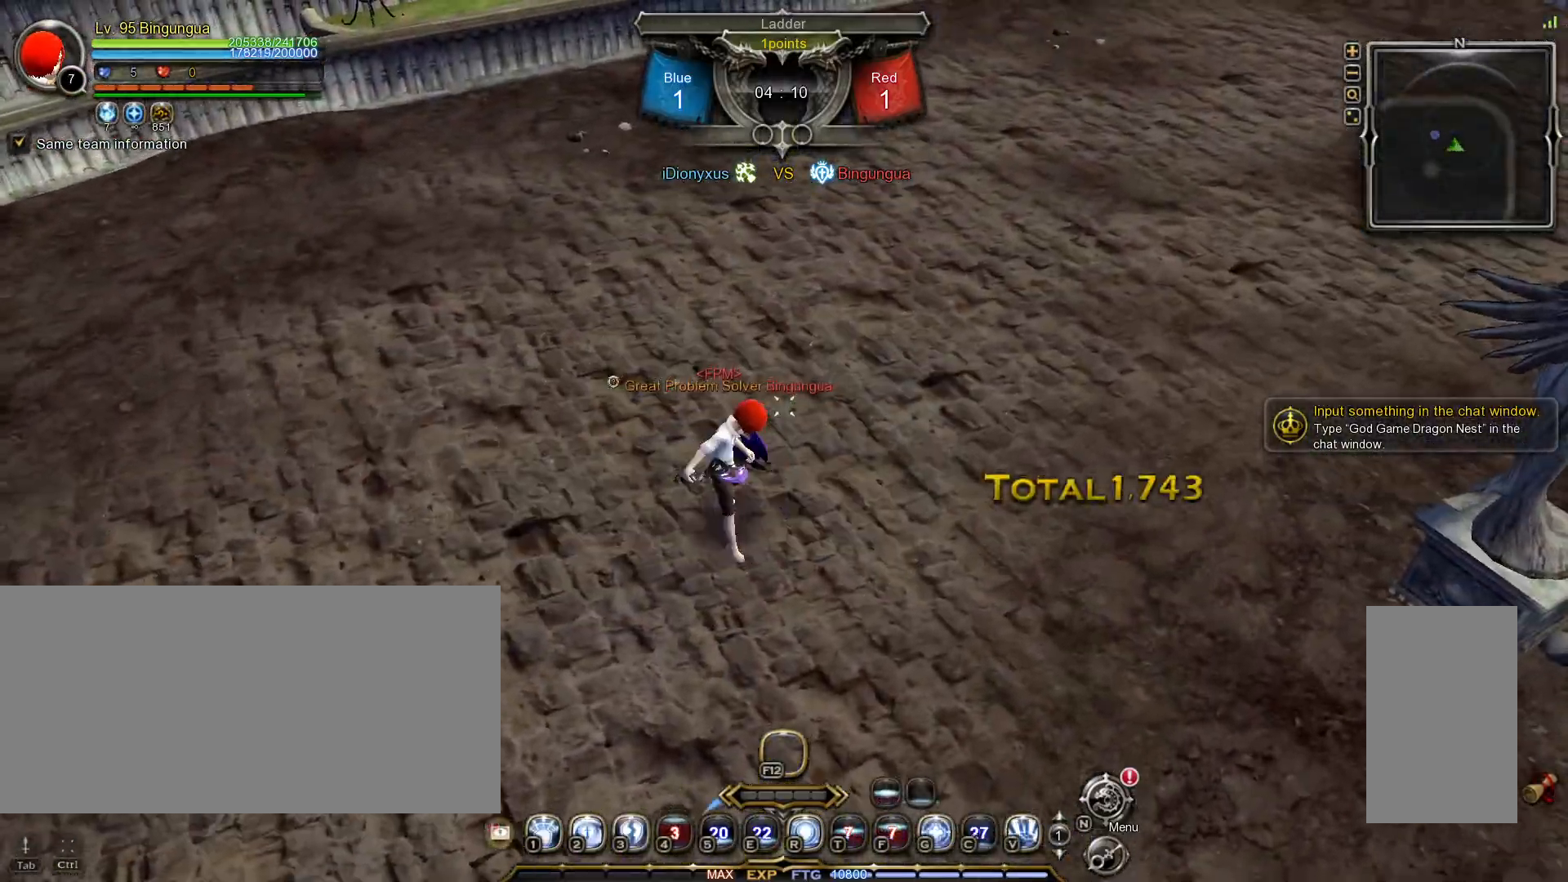
{"keys": ["1"], "mouse": [], "events": [[300, "1", "down"], [367, "1", "up"], [433, "1", "down"]]}
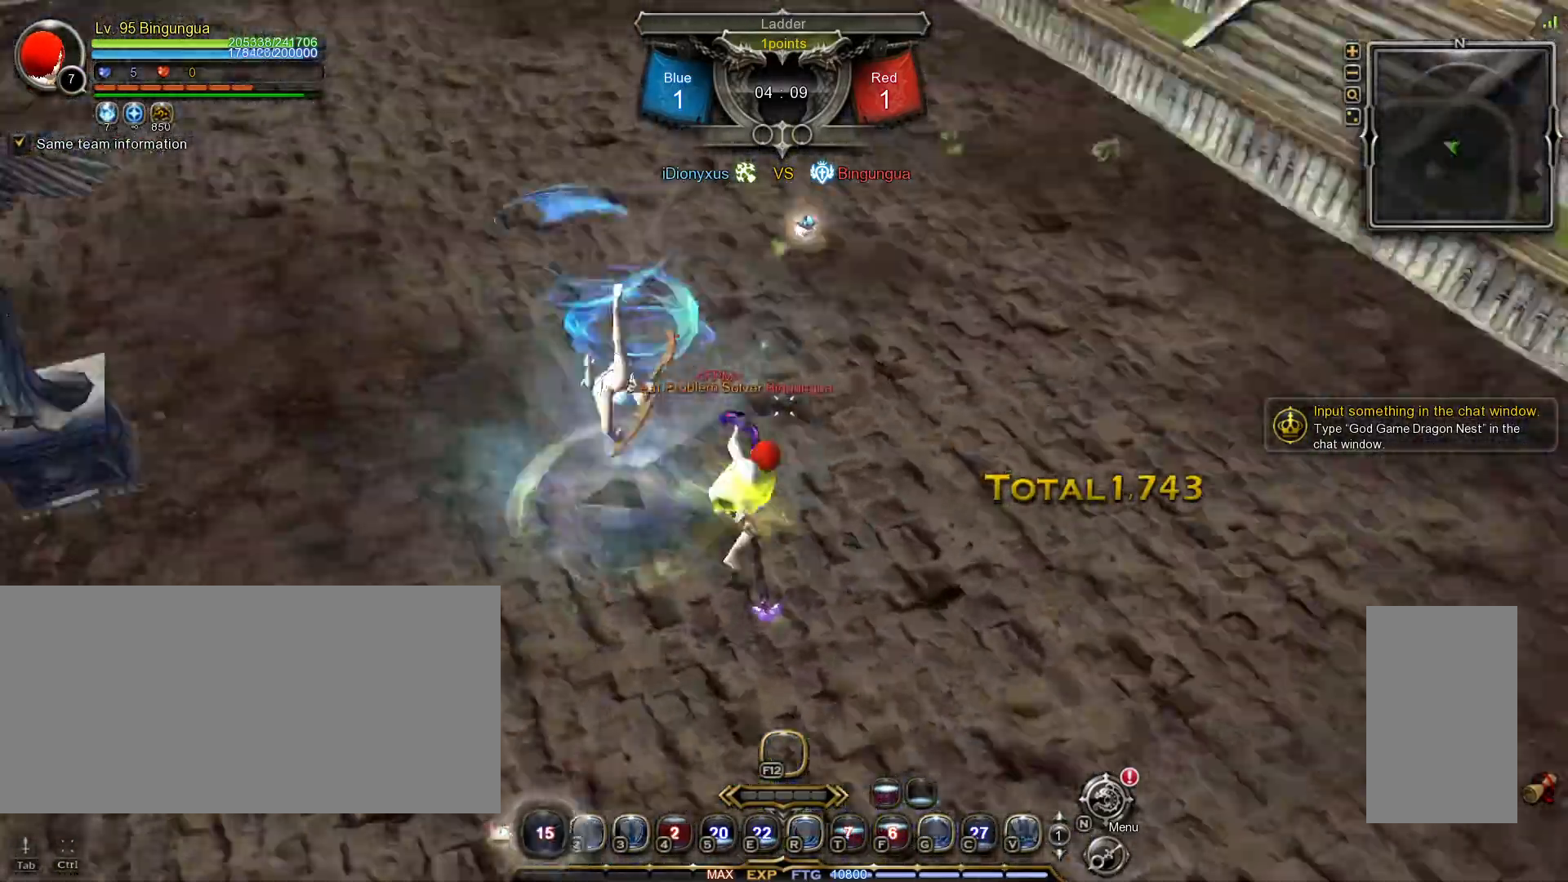
{"keys": [], "mouse": [], "events": [[17, "1", "up"]]}
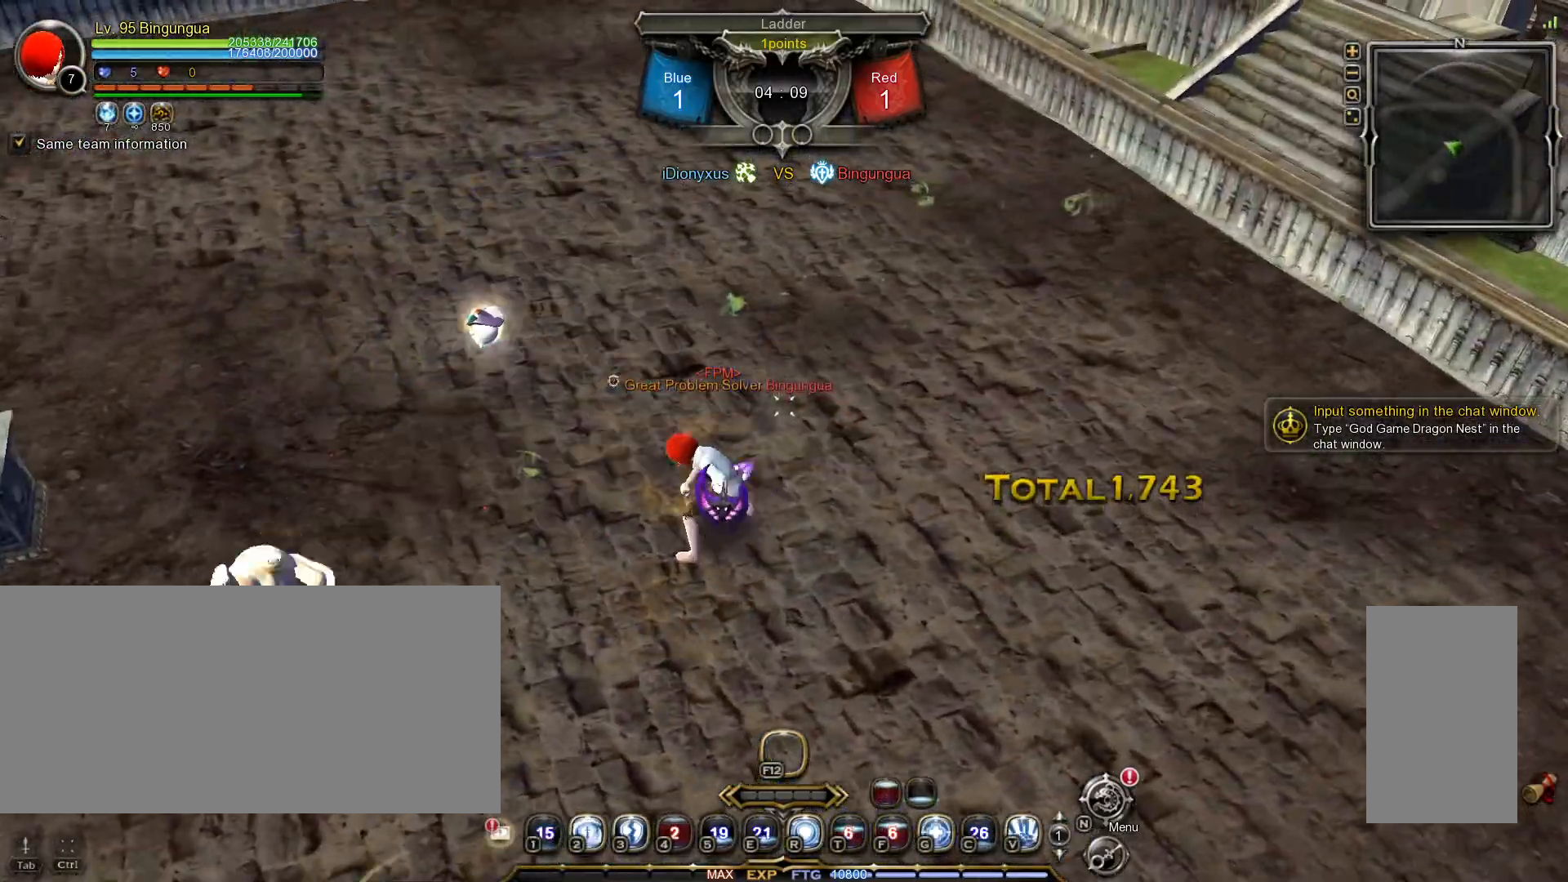
{"keys": [], "mouse": [], "events": [[150, "v", "down"], [200, "v", "up"], [250, "v", "down"], [317, "v", "up"]]}
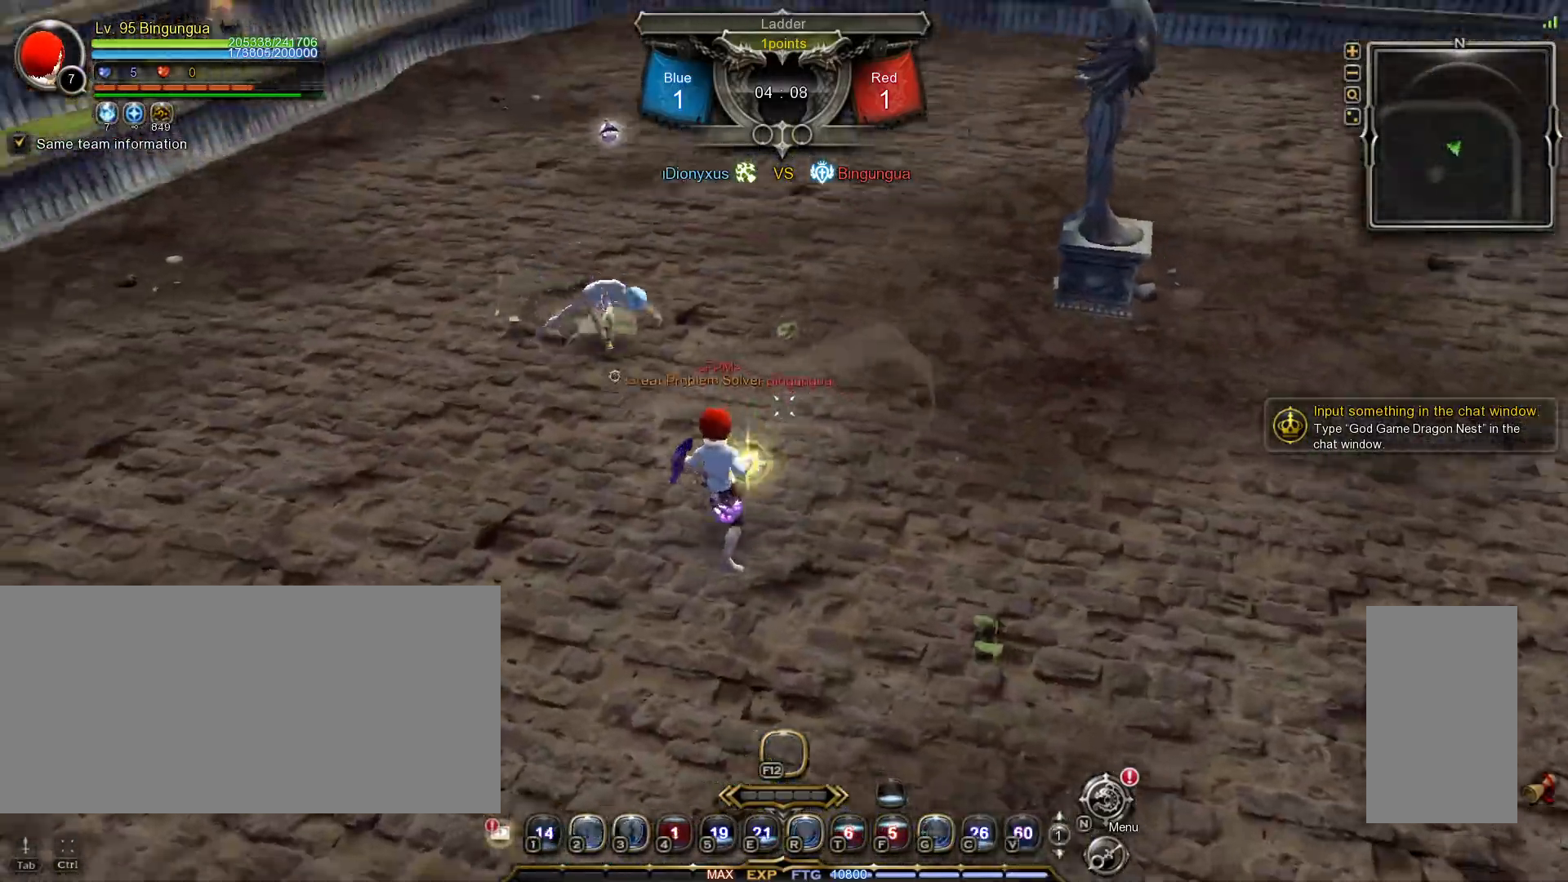
{"keys": [], "mouse": [], "events": []}
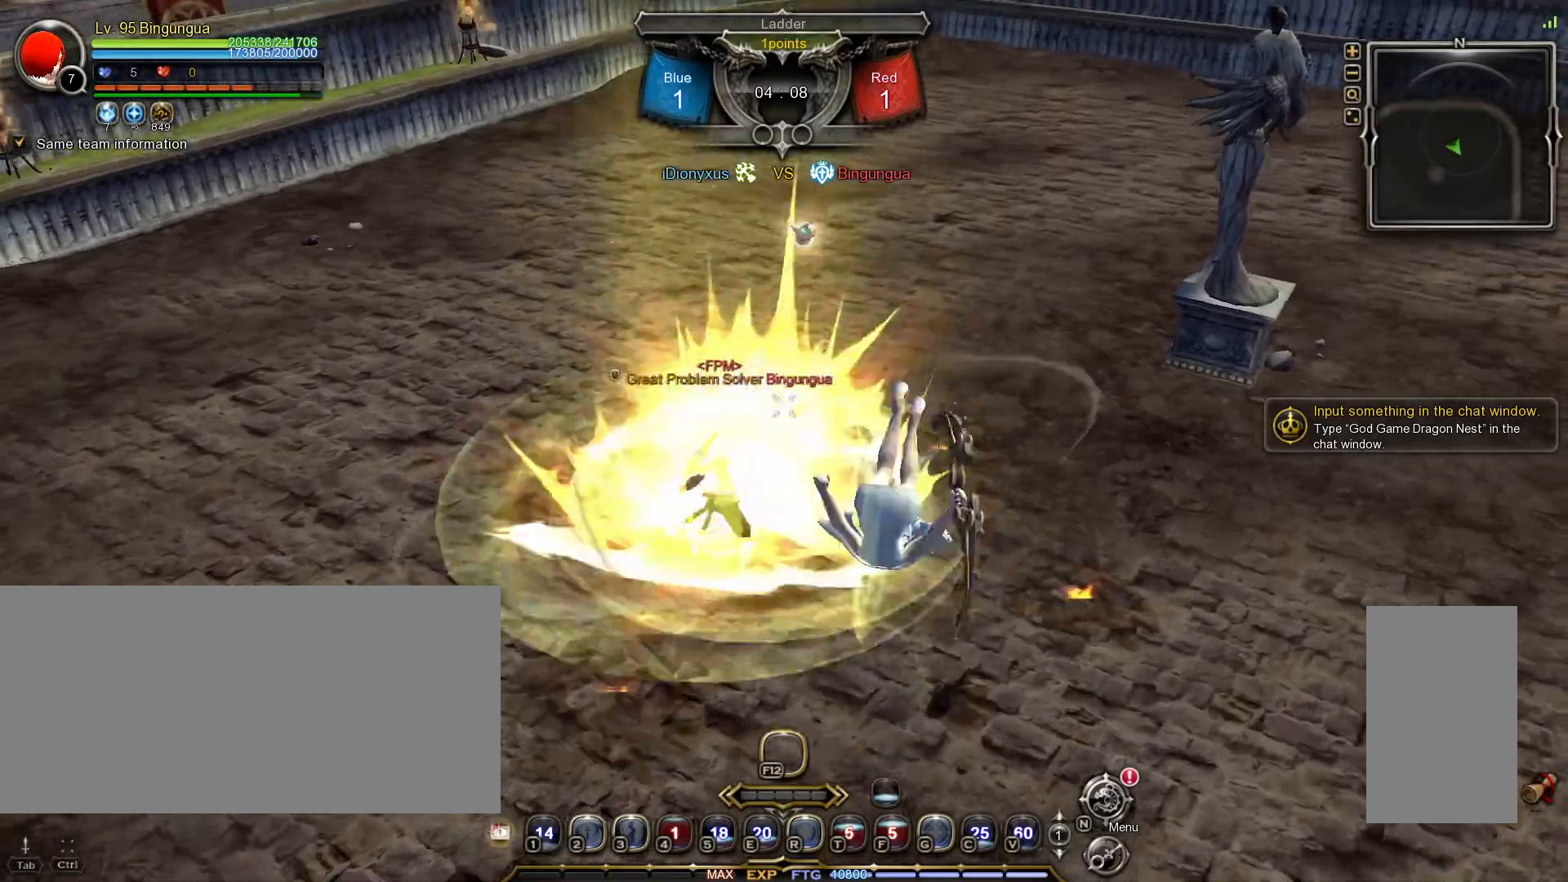
{"keys": ["shift_l", "w"], "mouse": [], "events": [[417, "w", "down"], [467, "shift_l", "down"]]}
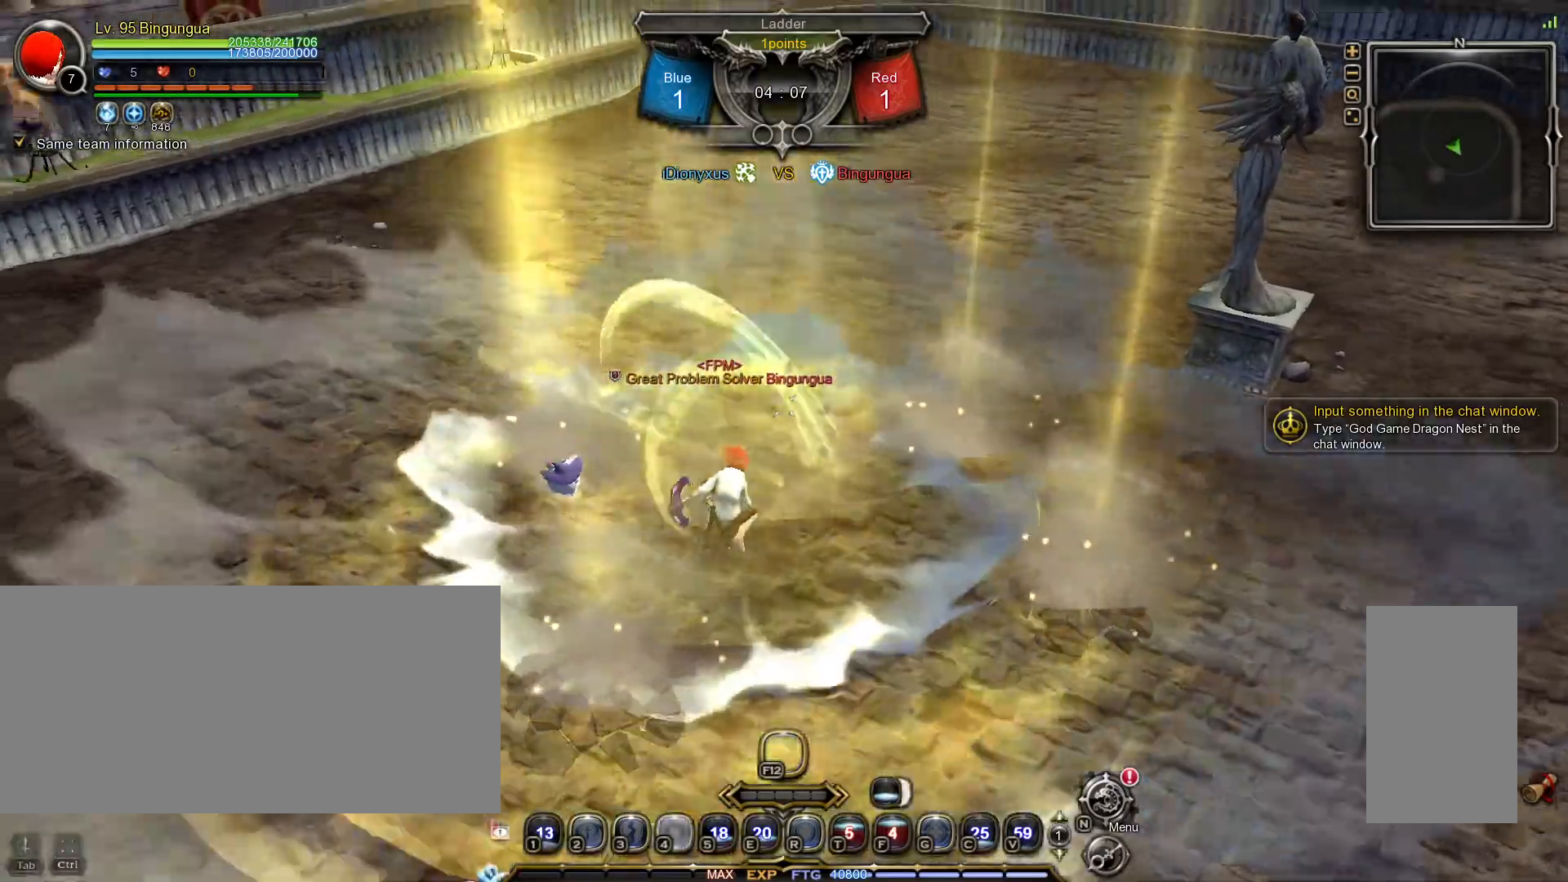
{"keys": ["w"], "mouse": [], "events": [[200, "tilde", "down"], [333, "tilde", "up"], [383, "shift_l", "up"]]}
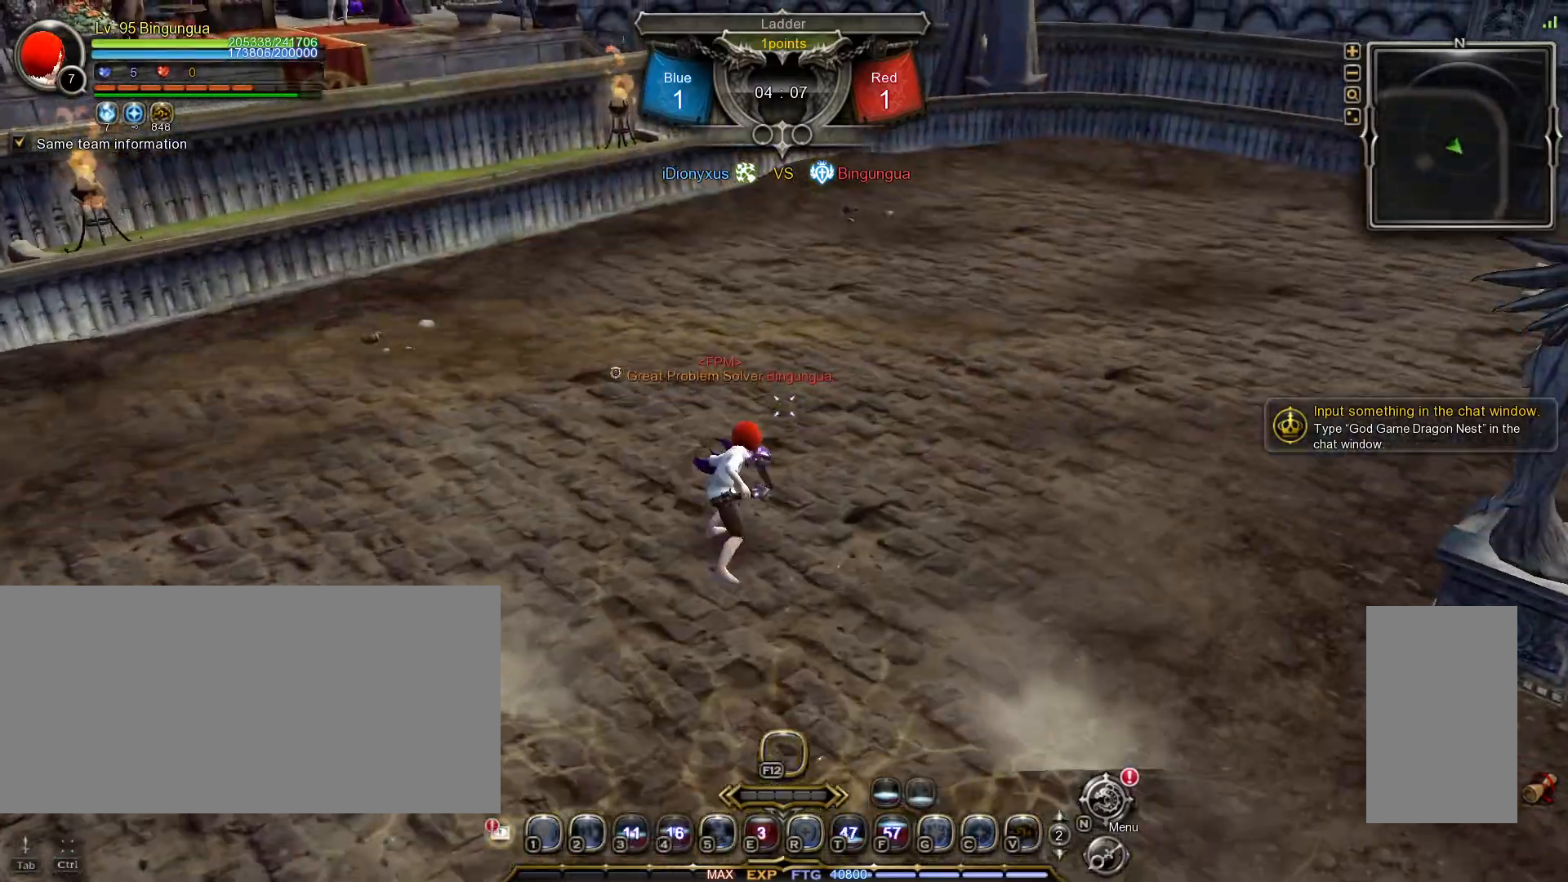
{"keys": ["a"], "mouse": [], "events": [[33, "a", "down"], [150, "w", "up"], [167, "space", "down"], [267, "space", "up"]]}
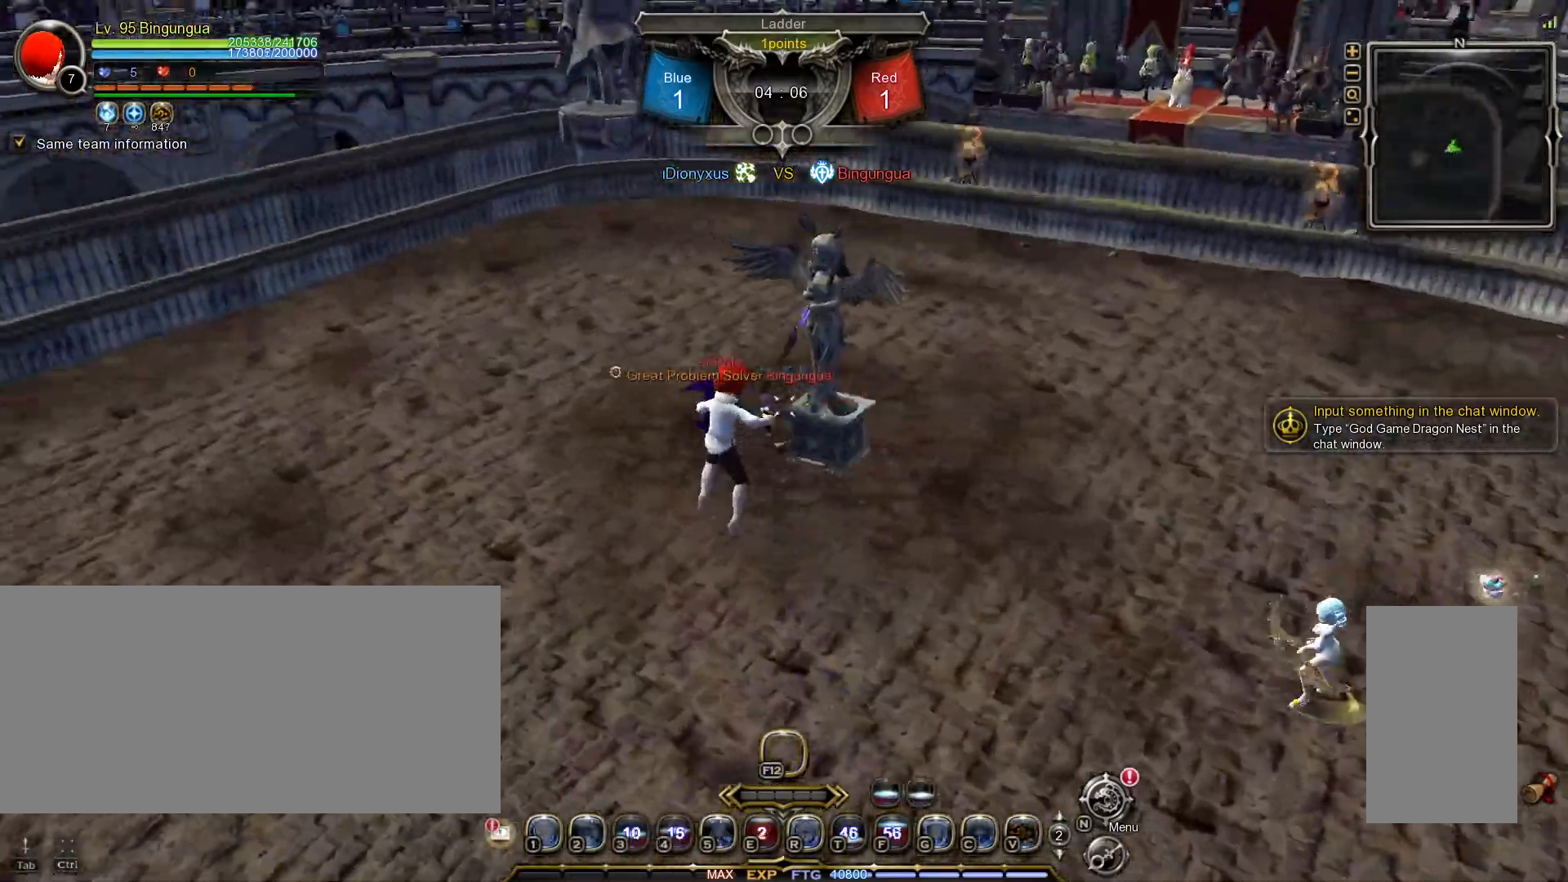
{"keys": ["a"], "mouse": [], "events": []}
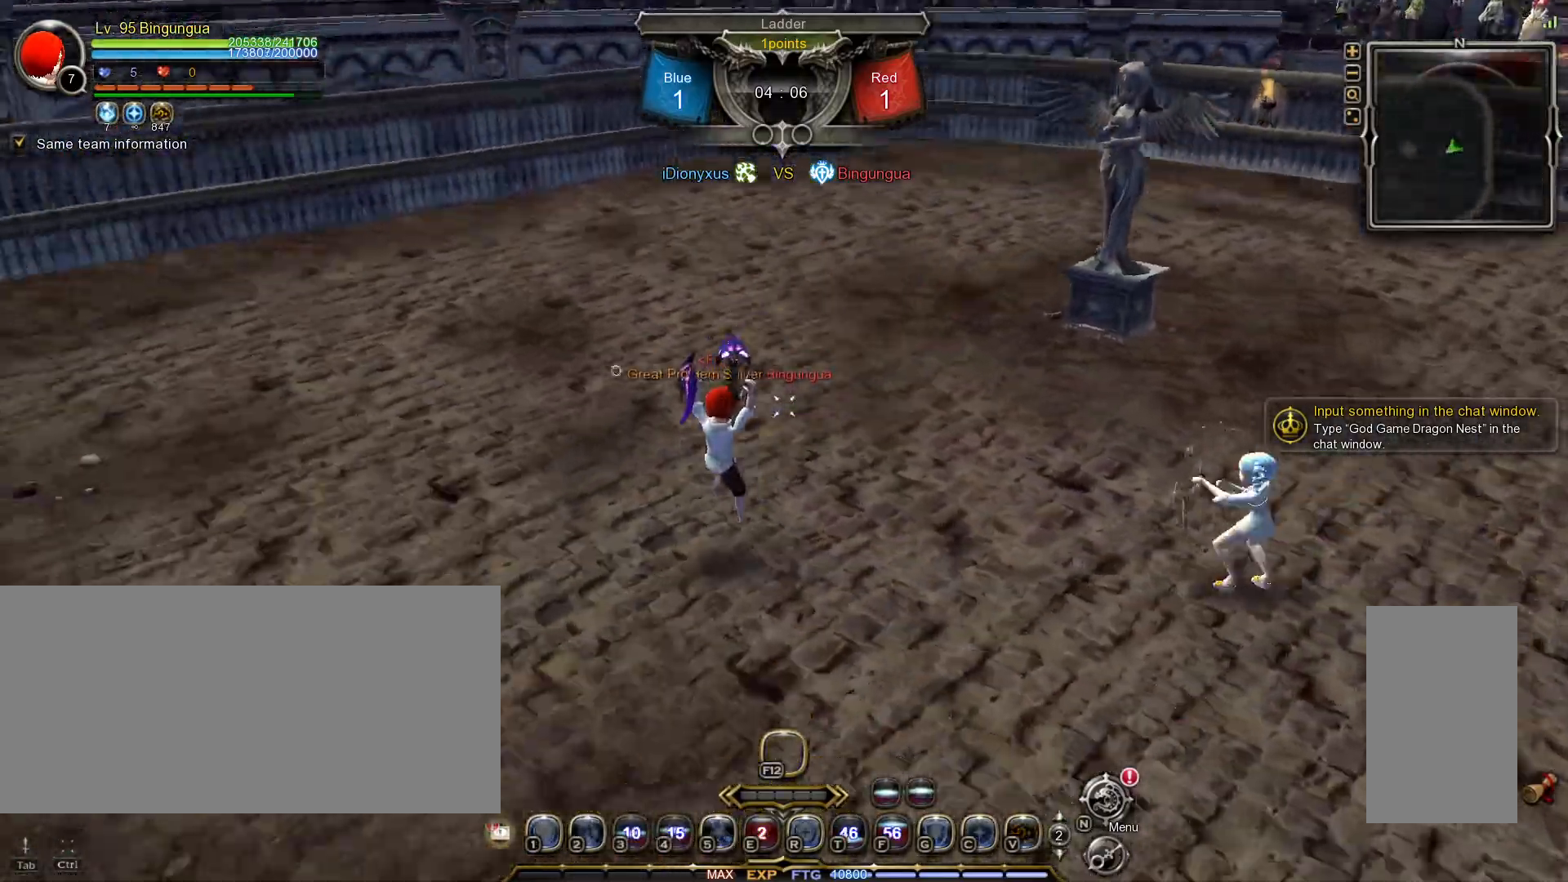
{"keys": ["tilde"], "mouse": [], "events": [[33, "r", "down"], [67, "r", "up"], [150, "r", "down"], [233, "r", "up"], [350, "a", "up"], [483, "tilde", "down"]]}
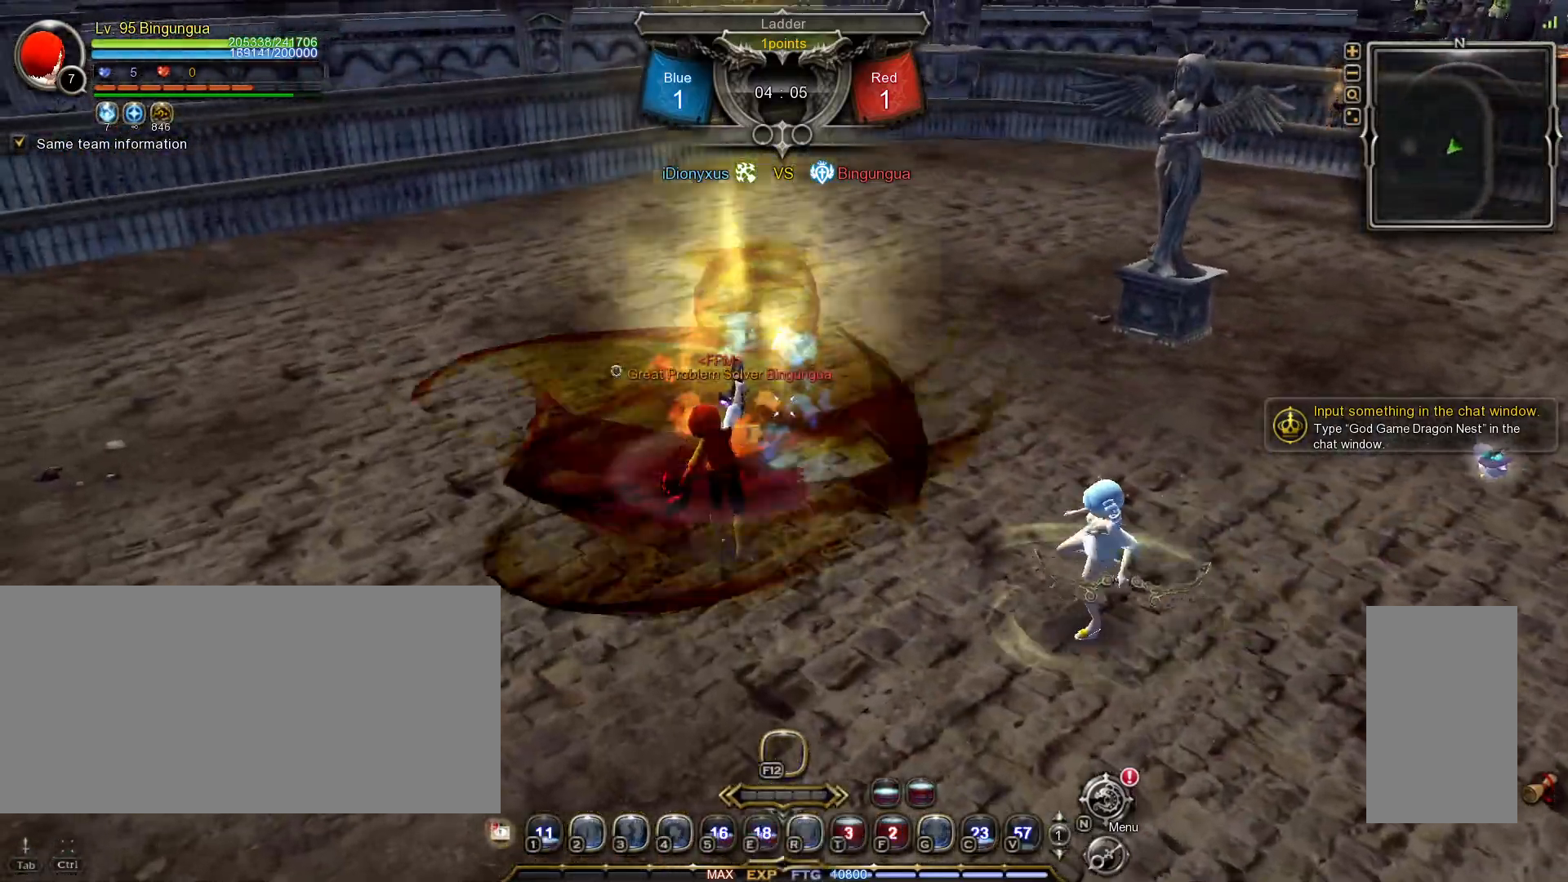
{"keys": ["2"], "mouse": [], "events": [[50, "tilde", "up"], [200, "2", "down"], [300, "2", "up"], [350, "2", "down"], [450, "2", "up"], [500, "2", "down"]]}
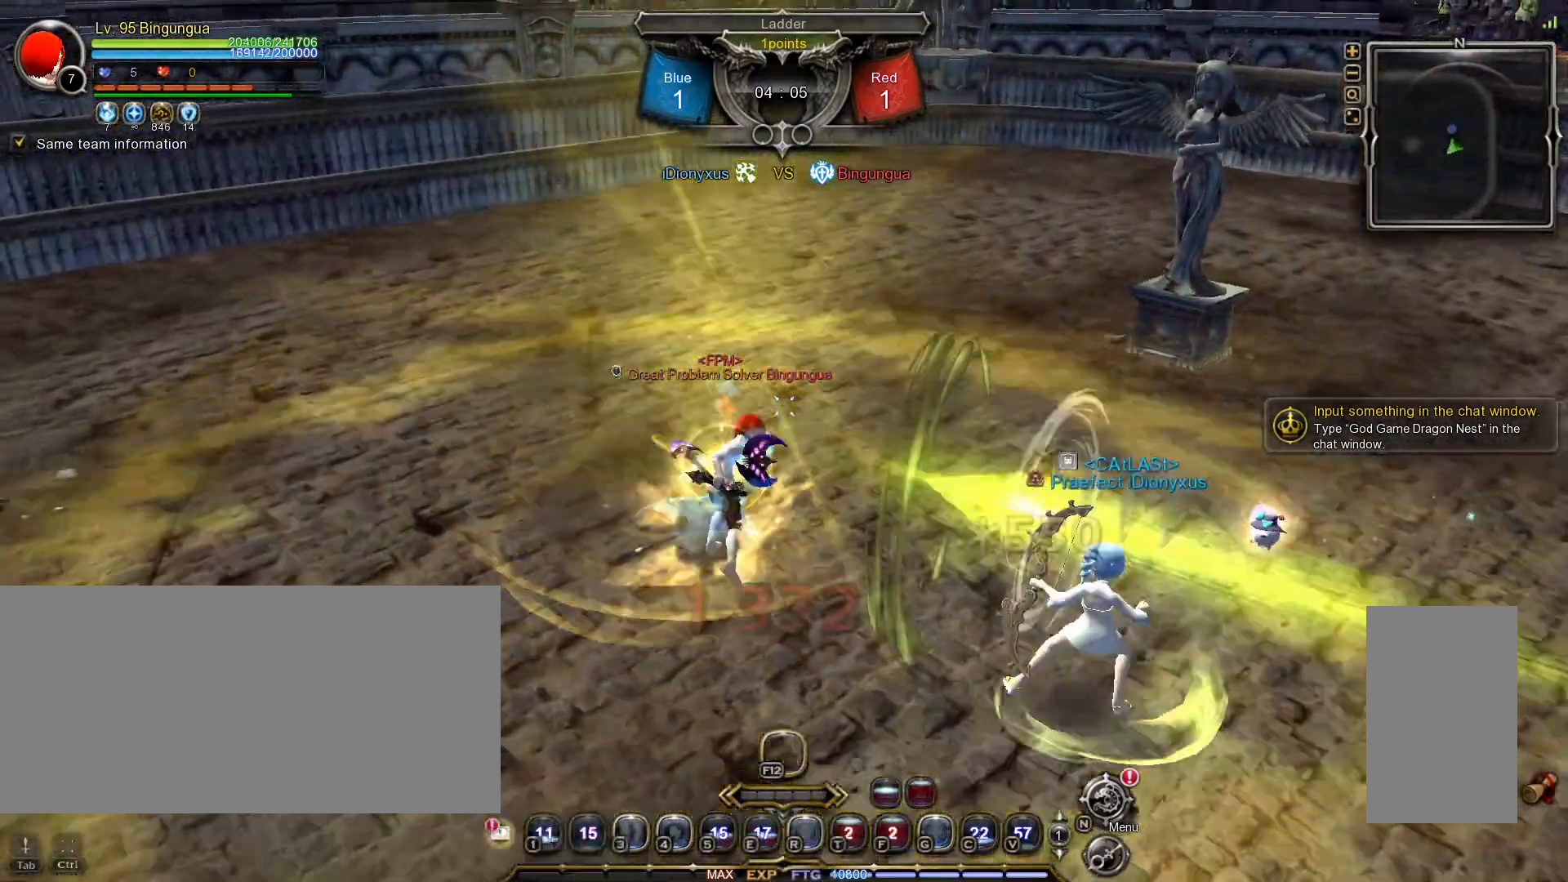
{"keys": [], "mouse": ["right"], "events": [[17, "mouse_right", "down"], [83, "2", "up"]]}
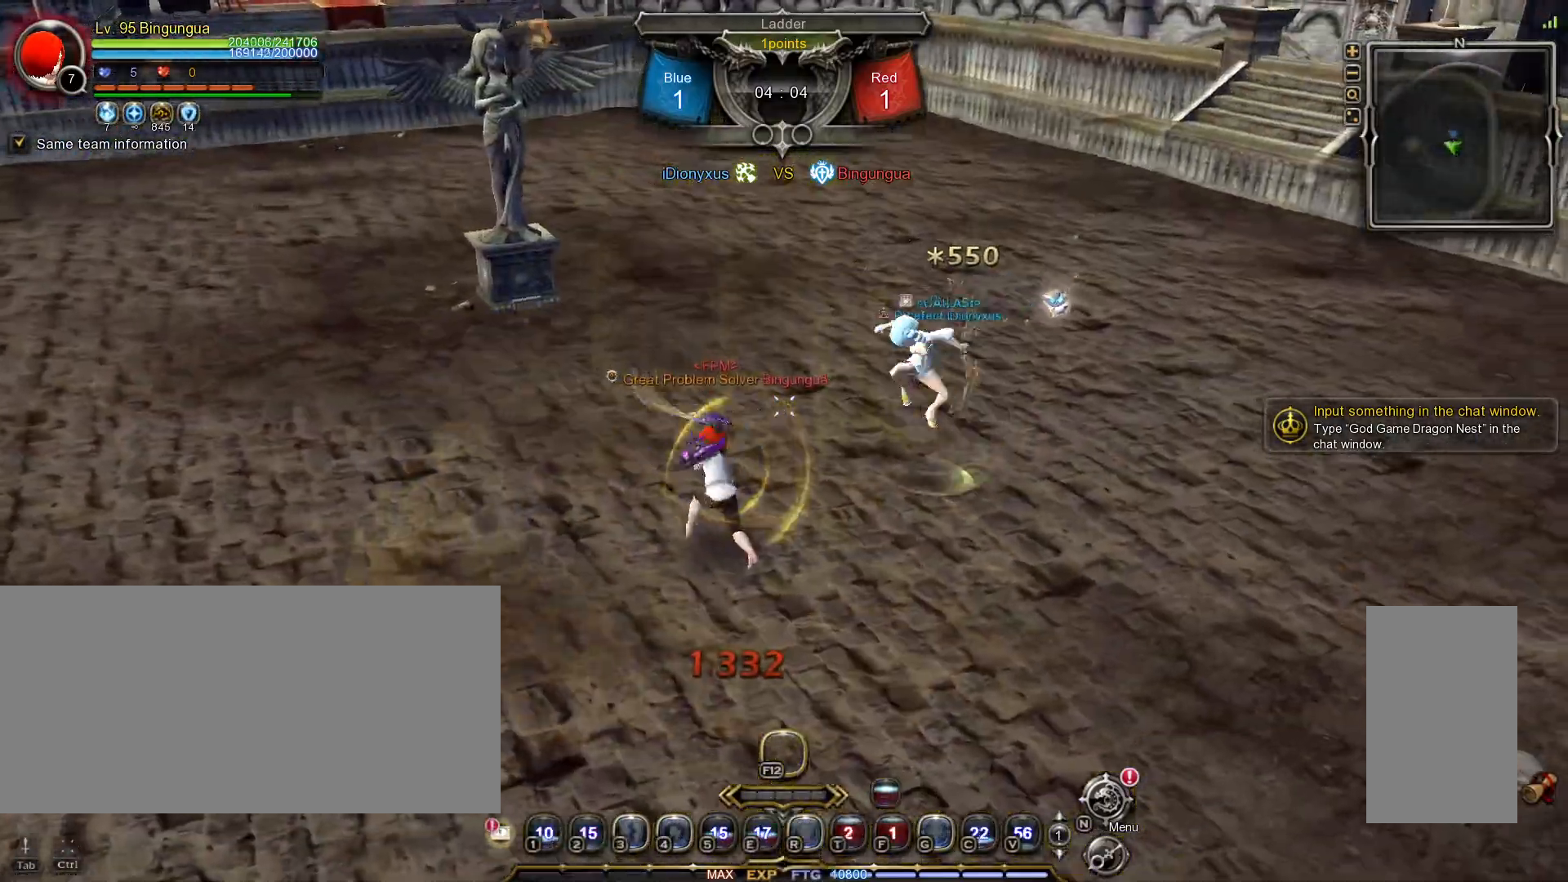
{"keys": ["a"], "mouse": [], "events": [[17, "mouse_right", "up"], [100, "a", "down"]]}